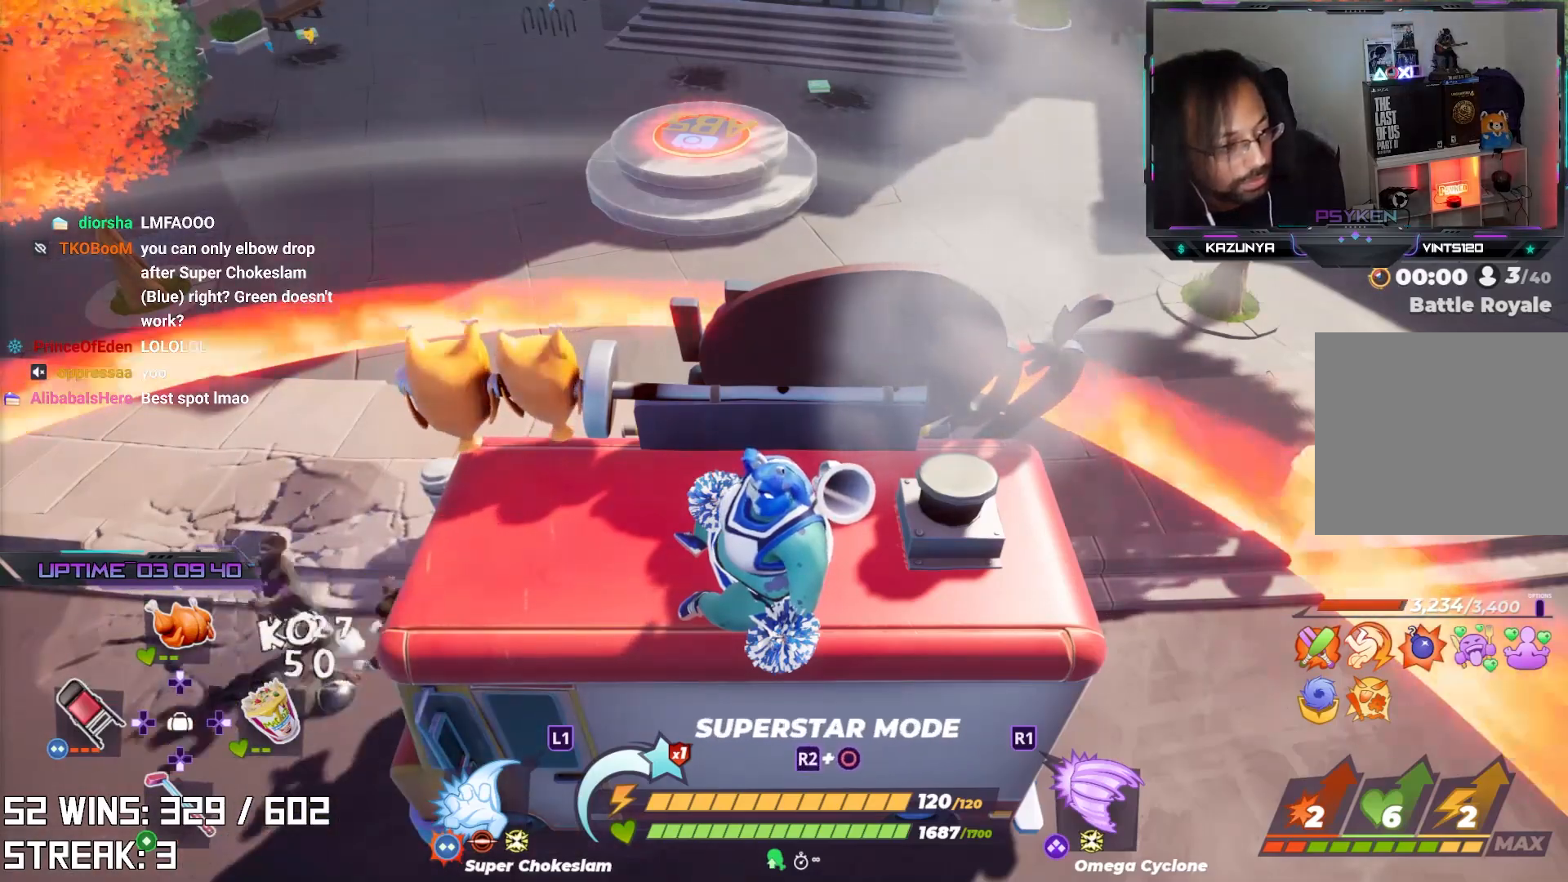
Gameplay with a controller (PlayStation layout); each line is a JSON object with the inputs held at the frame after it. "events" lists button and stick changes between this image and that frame as [ms after this image, input, new state], when the widget could be followed in between.
{"buttons": [], "left_stick": "center", "right_stick": "center", "events": [[250, "right_stick", "up-left"], [417, "right_stick", "center"]]}
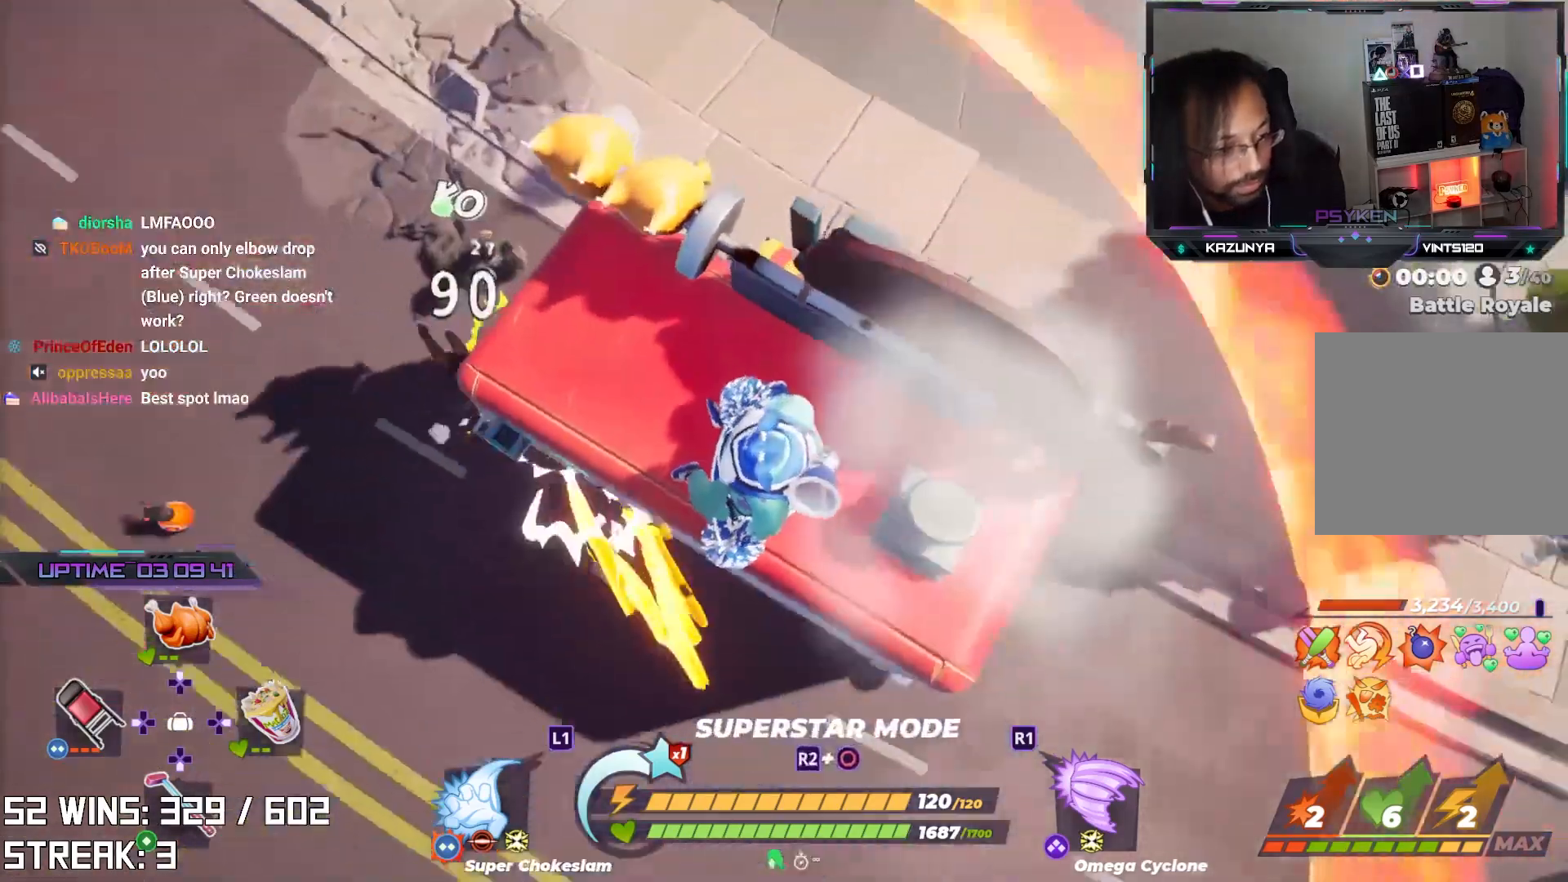
{"buttons": [], "left_stick": "center", "right_stick": "center", "events": []}
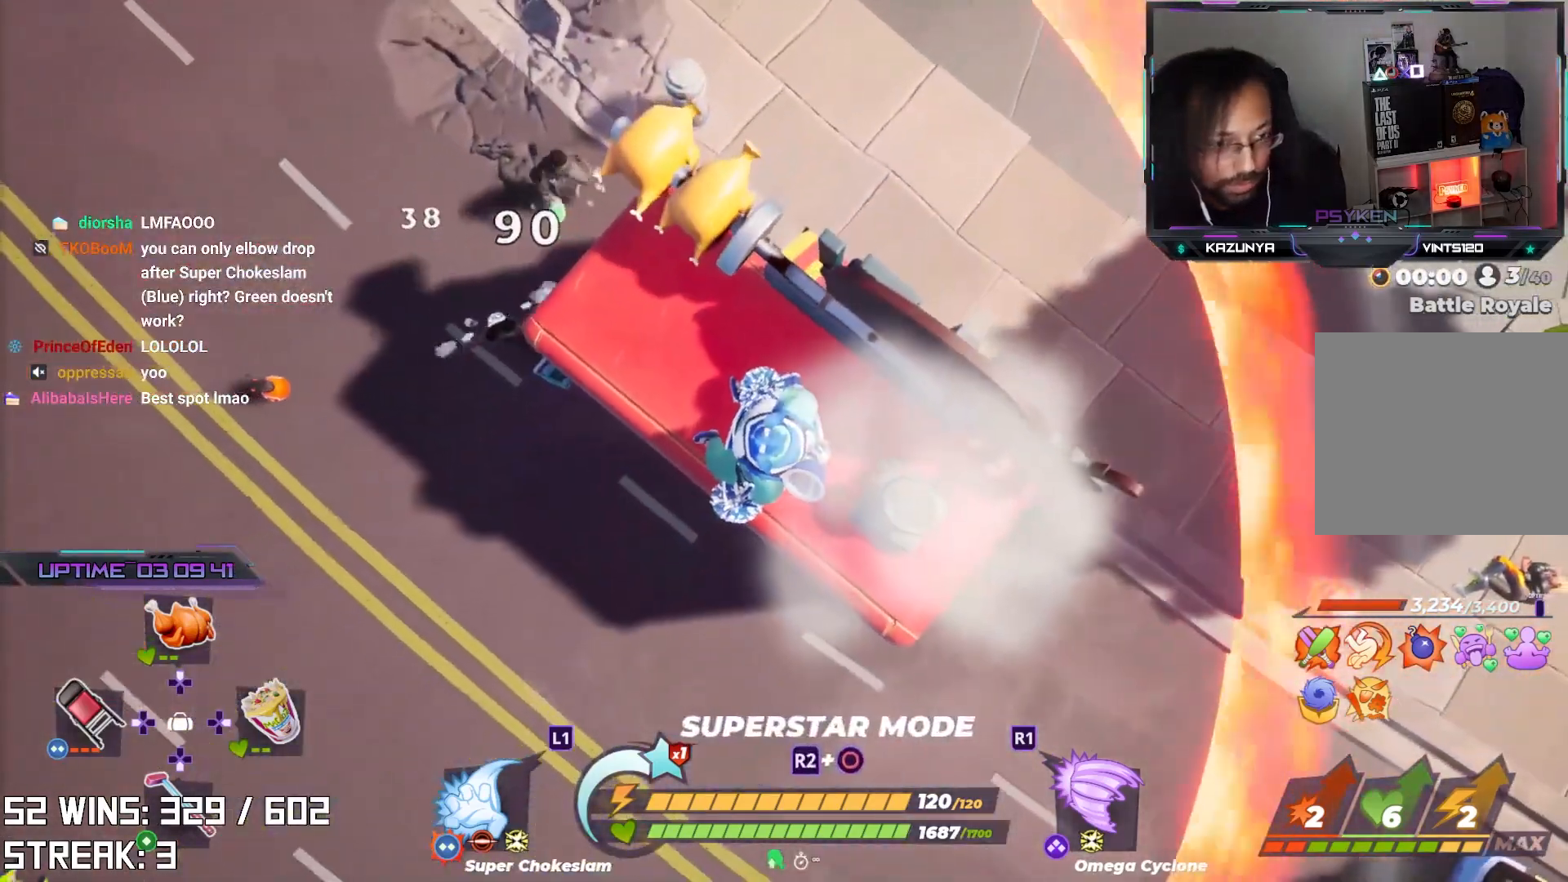
{"buttons": [], "left_stick": "center", "right_stick": "center", "events": []}
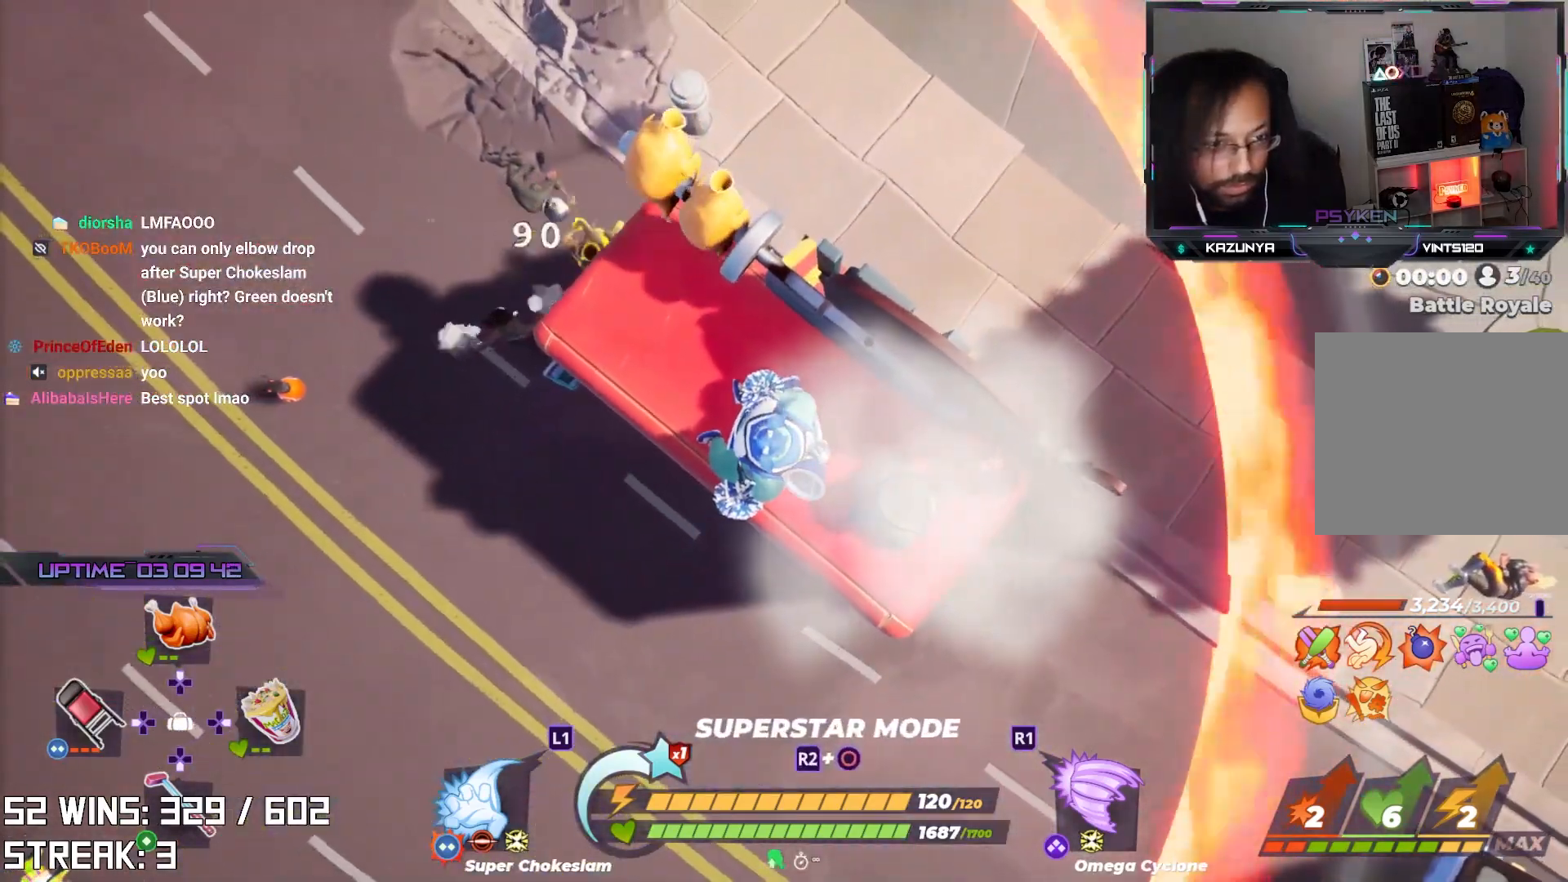
{"buttons": [], "left_stick": "center", "right_stick": "left", "events": [[500, "right_stick", "left"]]}
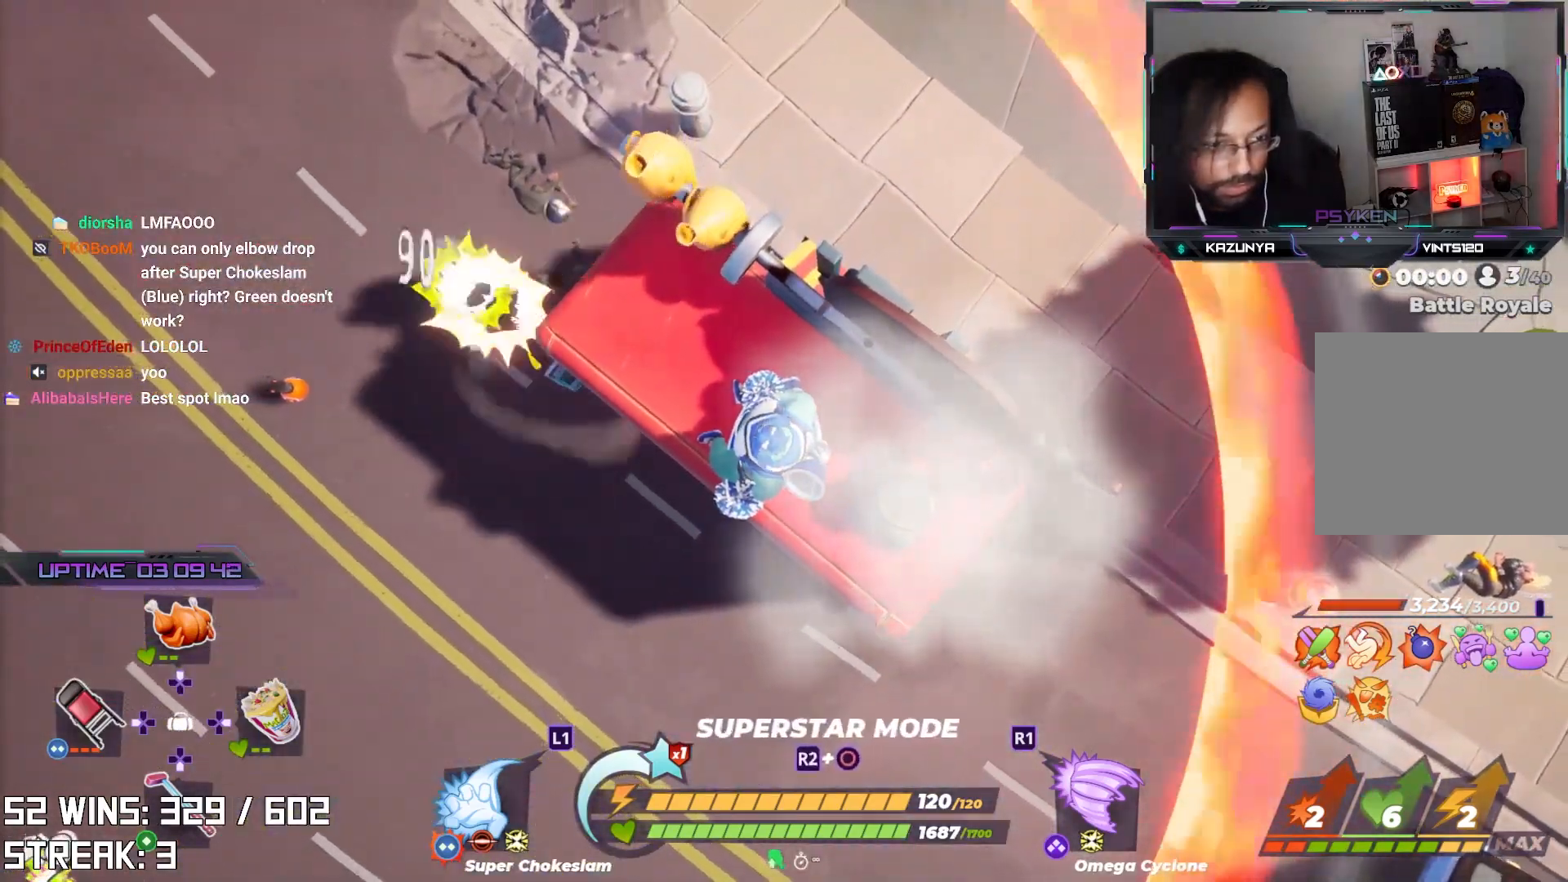
{"buttons": [], "left_stick": "center", "right_stick": "down", "events": [[283, "right_stick", "center"], [450, "right_stick", "down"]]}
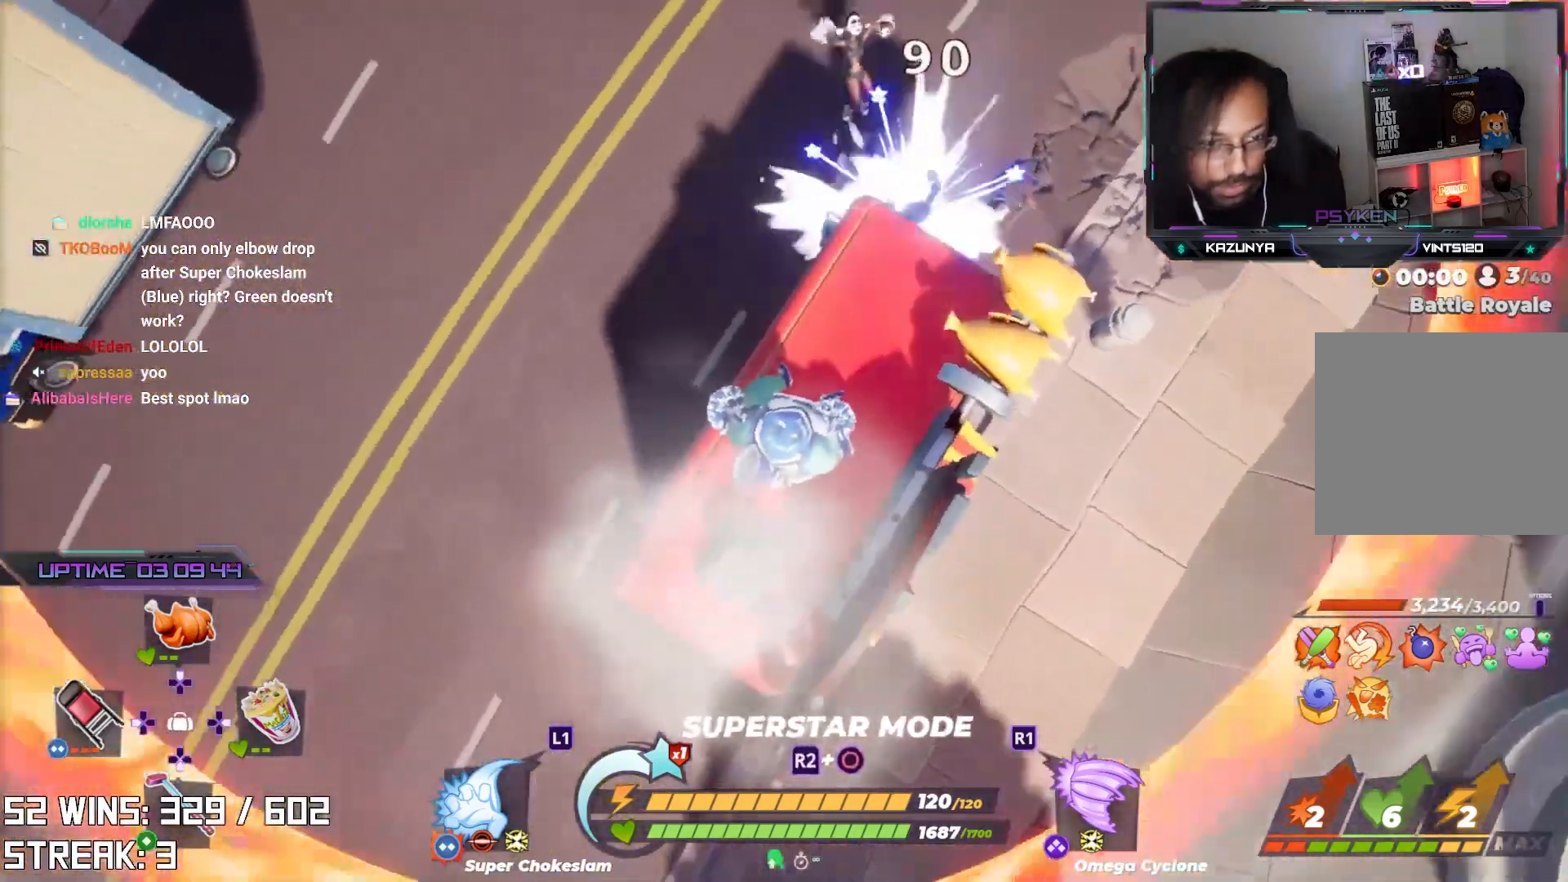
{"buttons": [], "left_stick": "center", "right_stick": "center", "events": [[100, "right_stick", "center"]]}
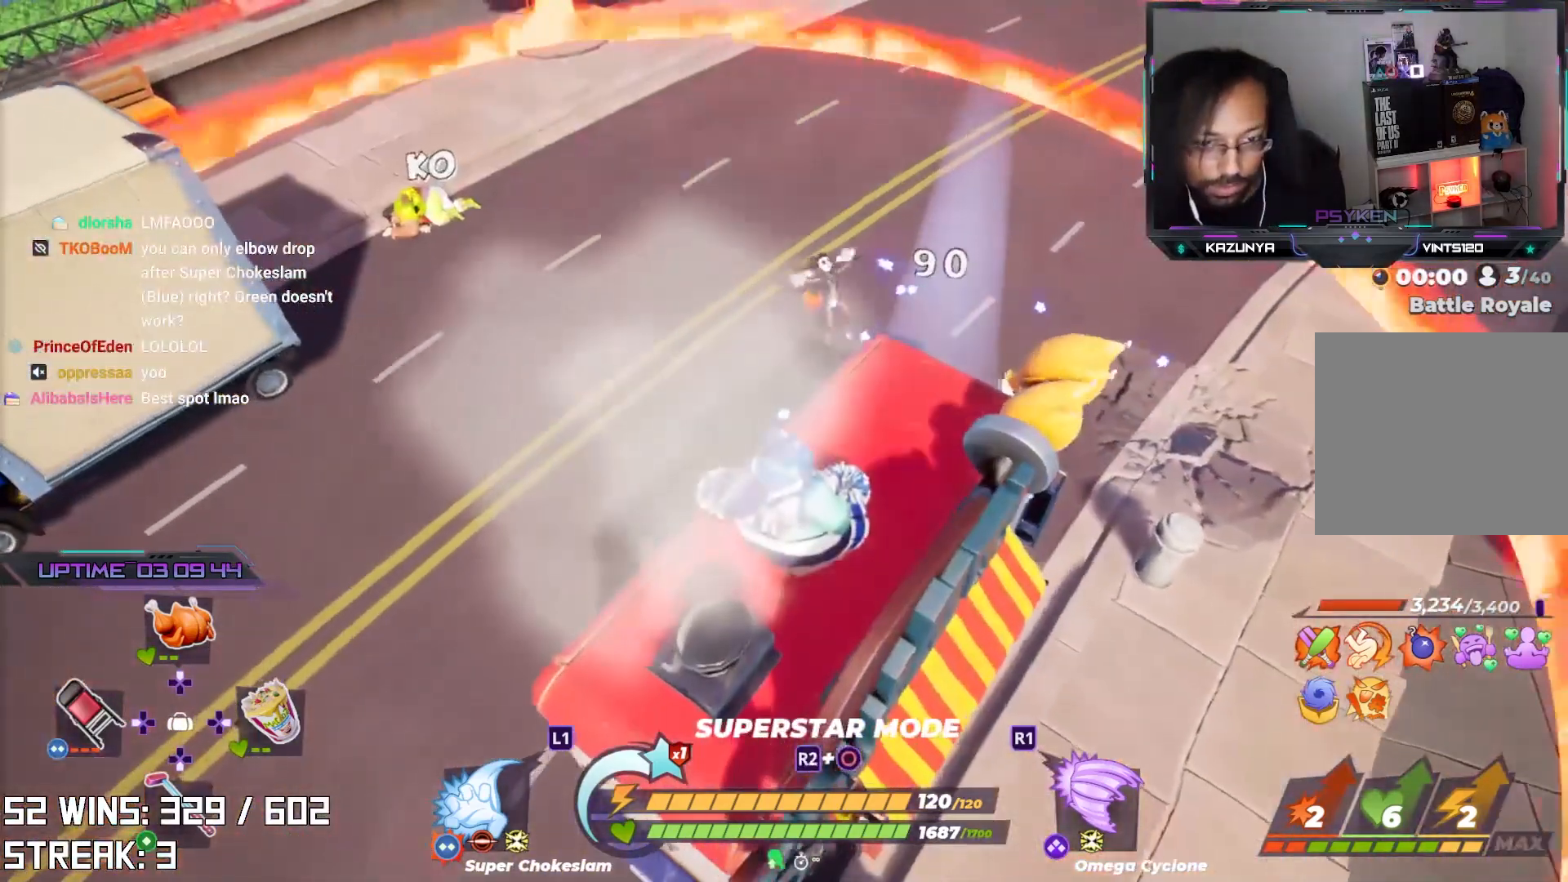
{"buttons": [], "left_stick": "center", "right_stick": "center", "events": [[67, "right_stick", "up-left"], [217, "right_stick", "center"]]}
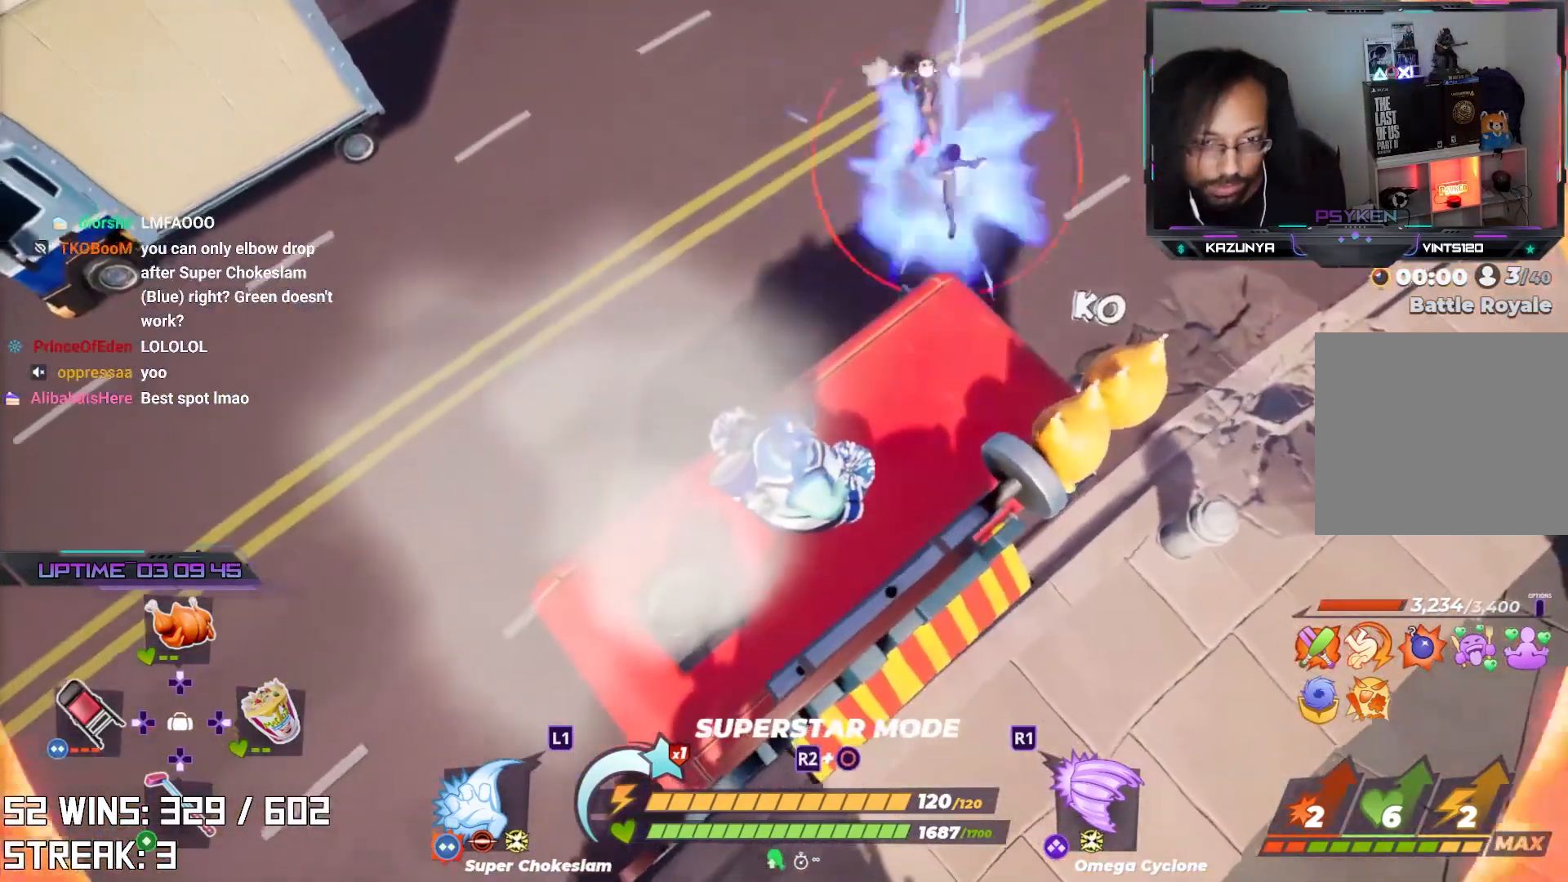
{"buttons": [], "left_stick": "center", "right_stick": "center", "events": [[267, "right_stick", "down-left"], [433, "right_stick", "center"]]}
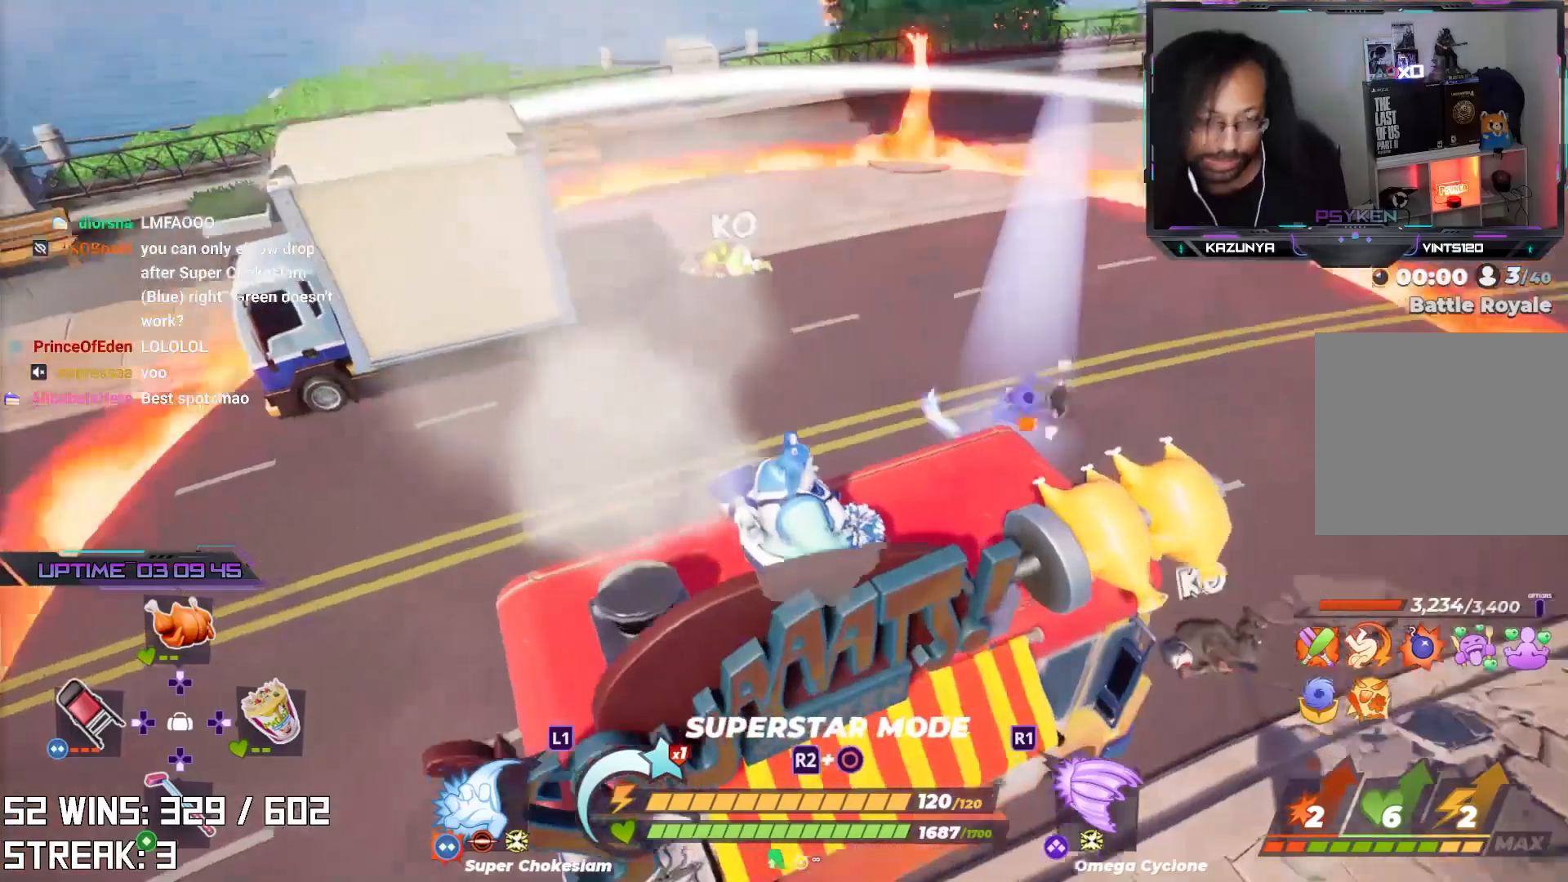
{"buttons": [], "left_stick": "center", "right_stick": "center", "events": []}
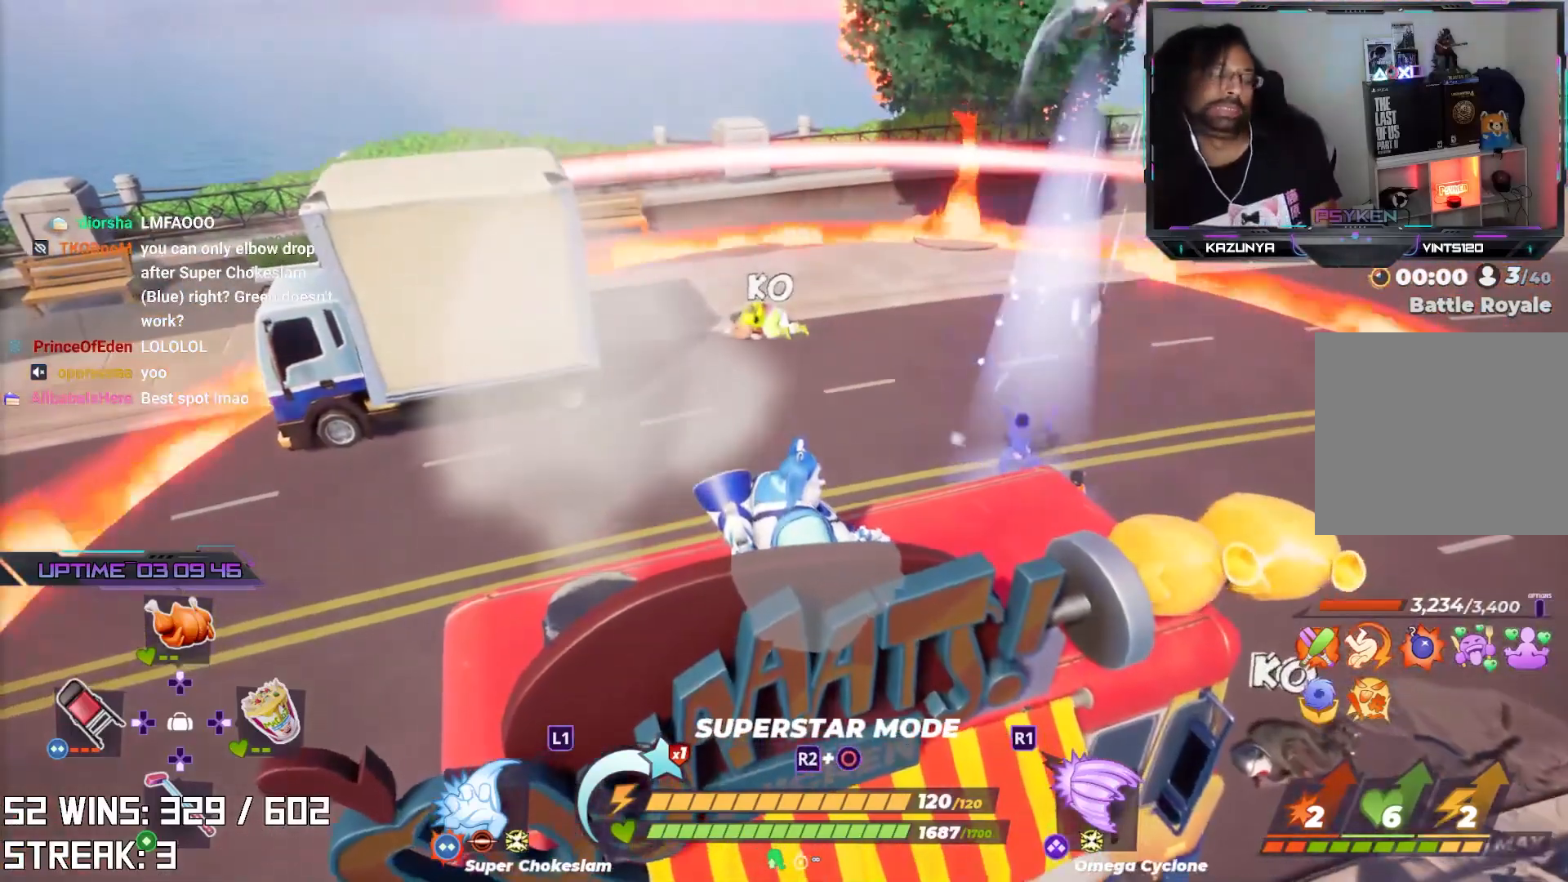
{"buttons": [], "left_stick": "center", "right_stick": "center", "events": []}
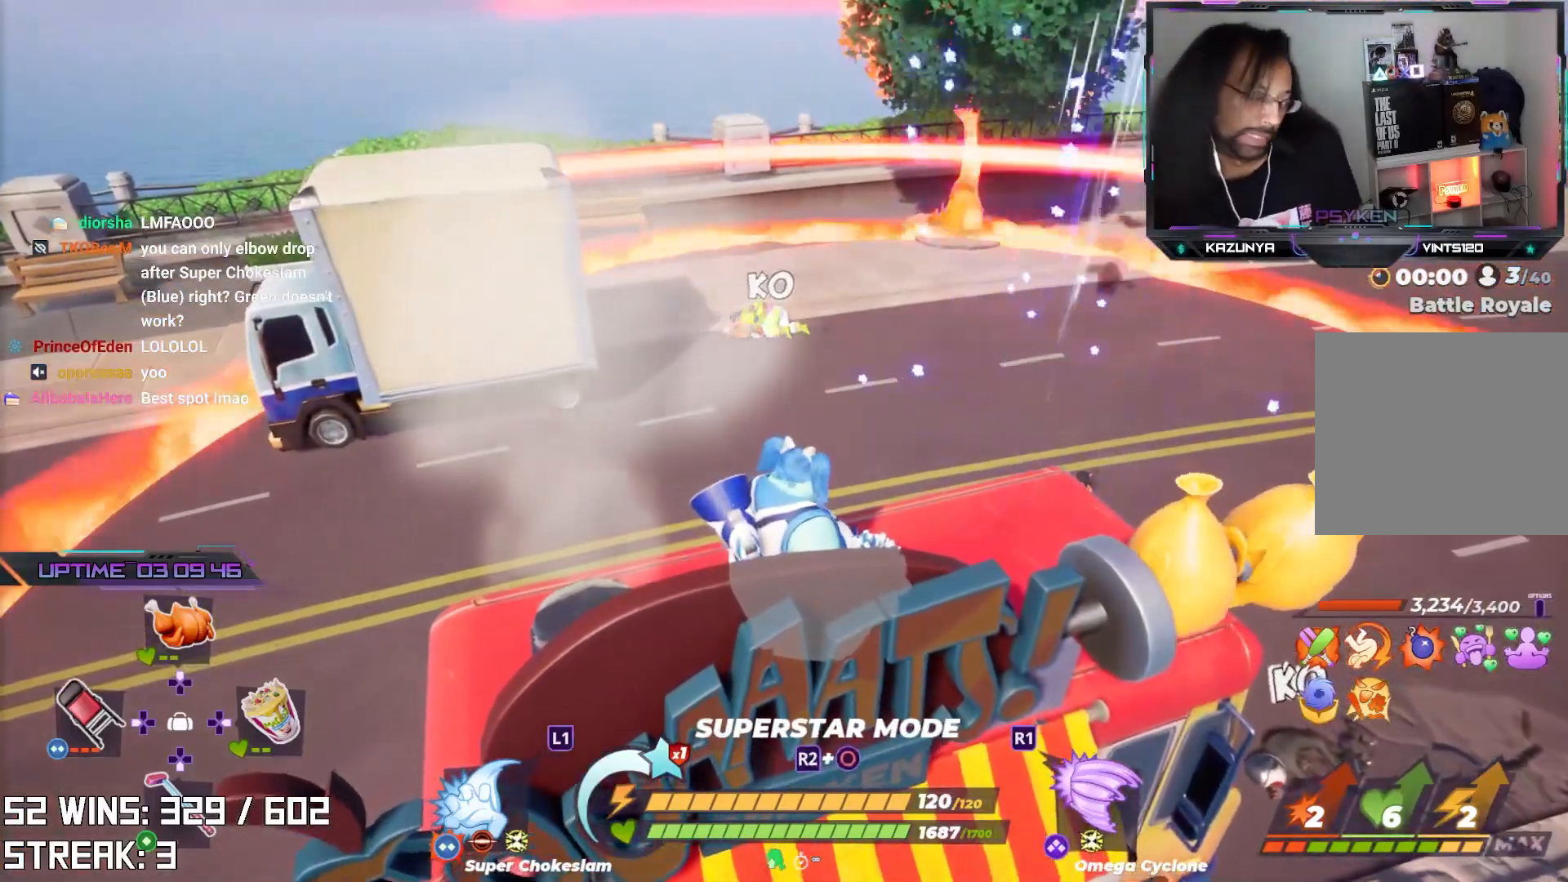
{"buttons": [], "left_stick": "center", "right_stick": "right", "events": [[367, "right_stick", "right"]]}
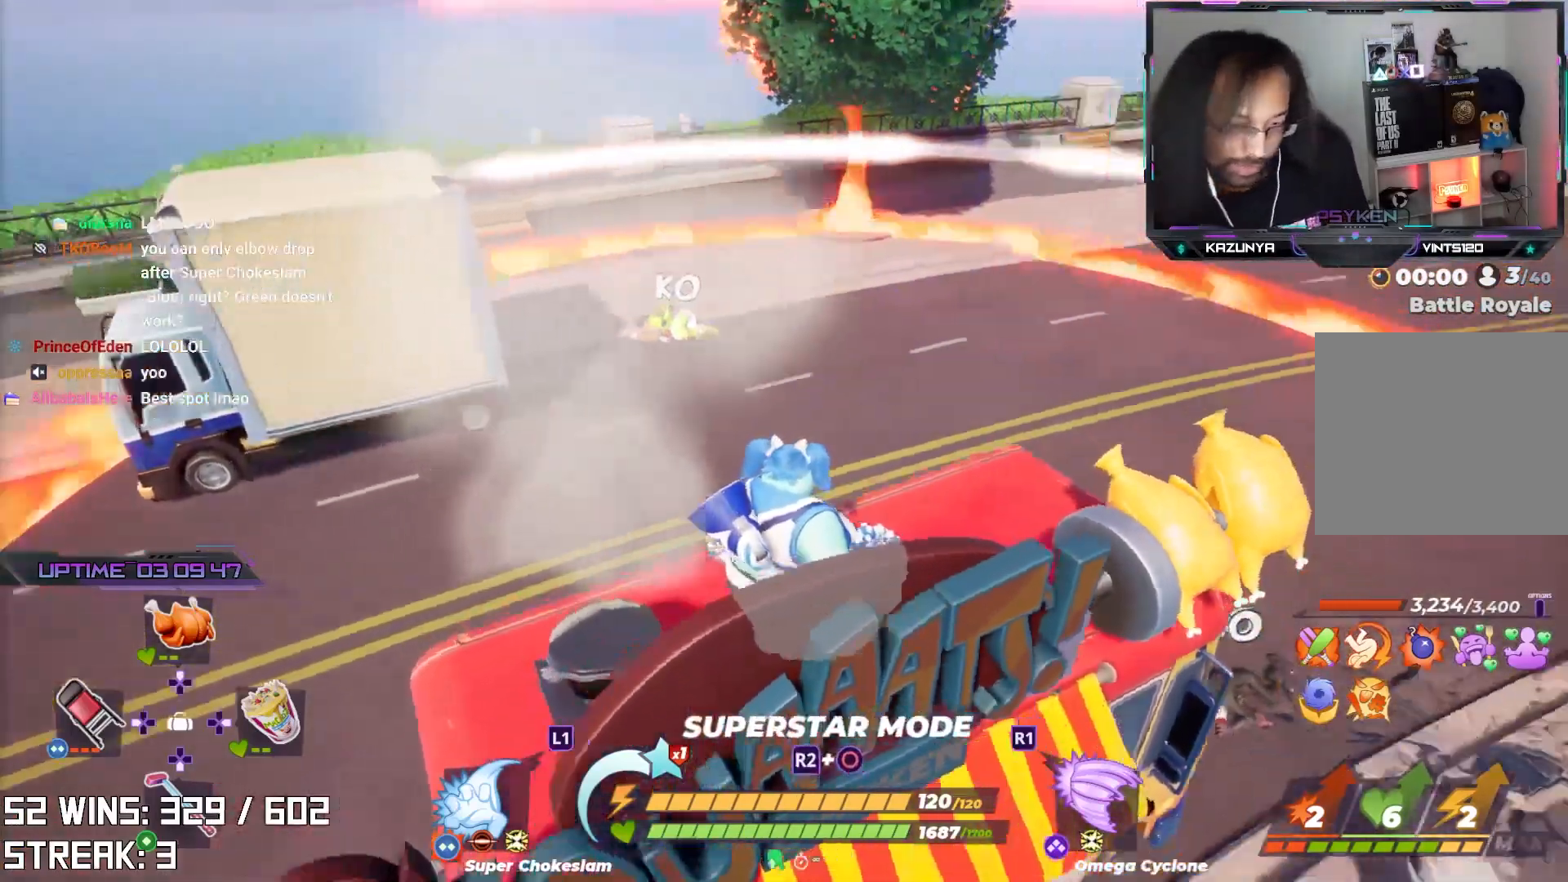
{"buttons": [], "left_stick": "center", "right_stick": "center", "events": [[83, "right_stick", "center"]]}
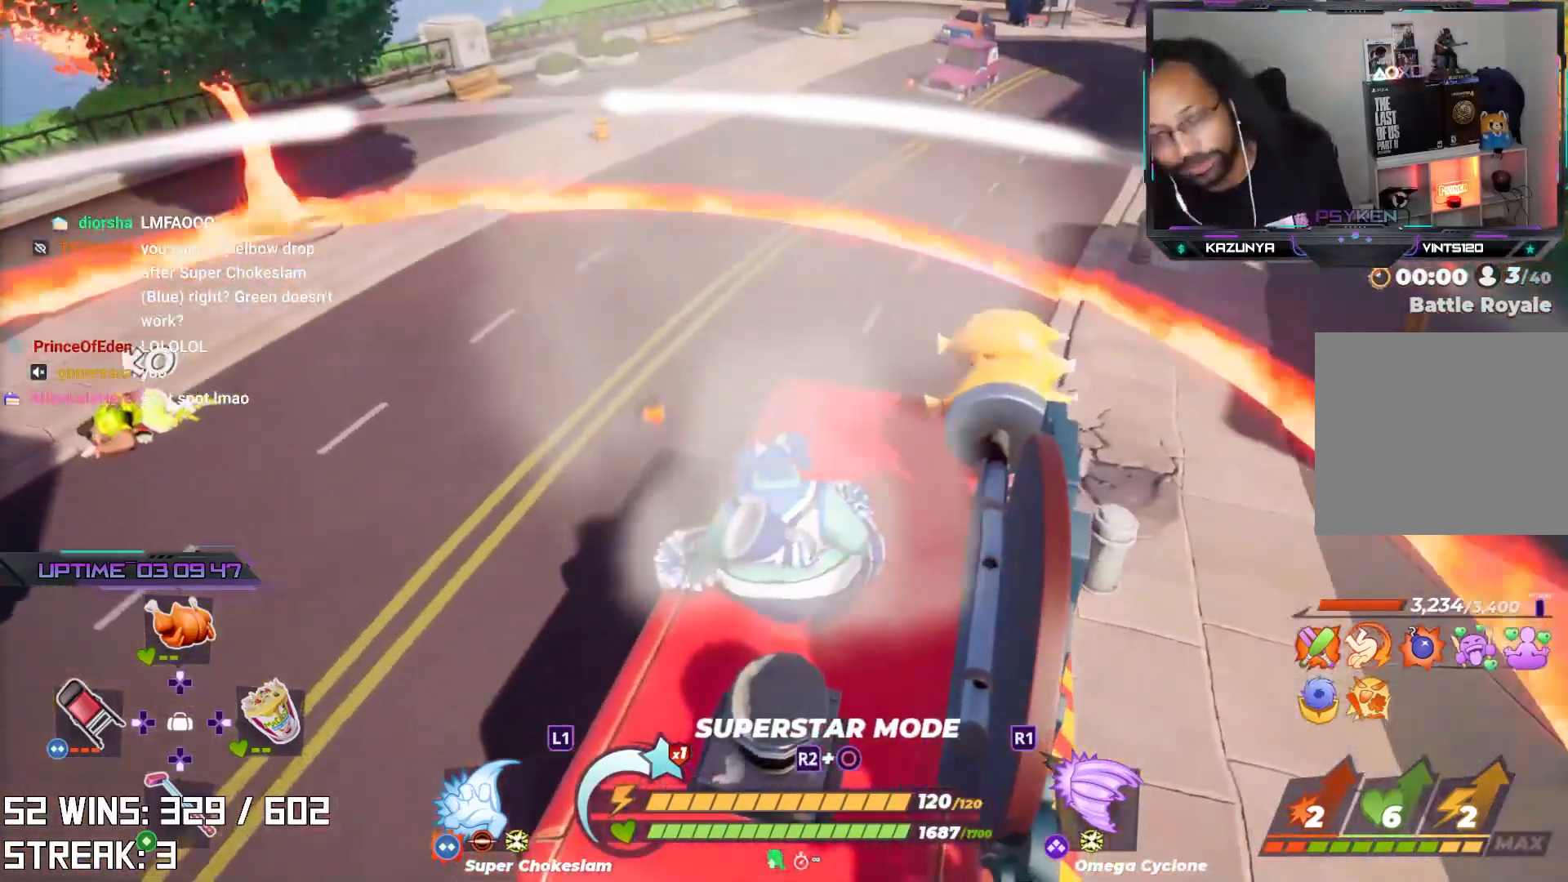
{"buttons": [], "left_stick": "center", "right_stick": "center", "events": [[67, "right_stick", "down-left"], [200, "right_stick", "center"]]}
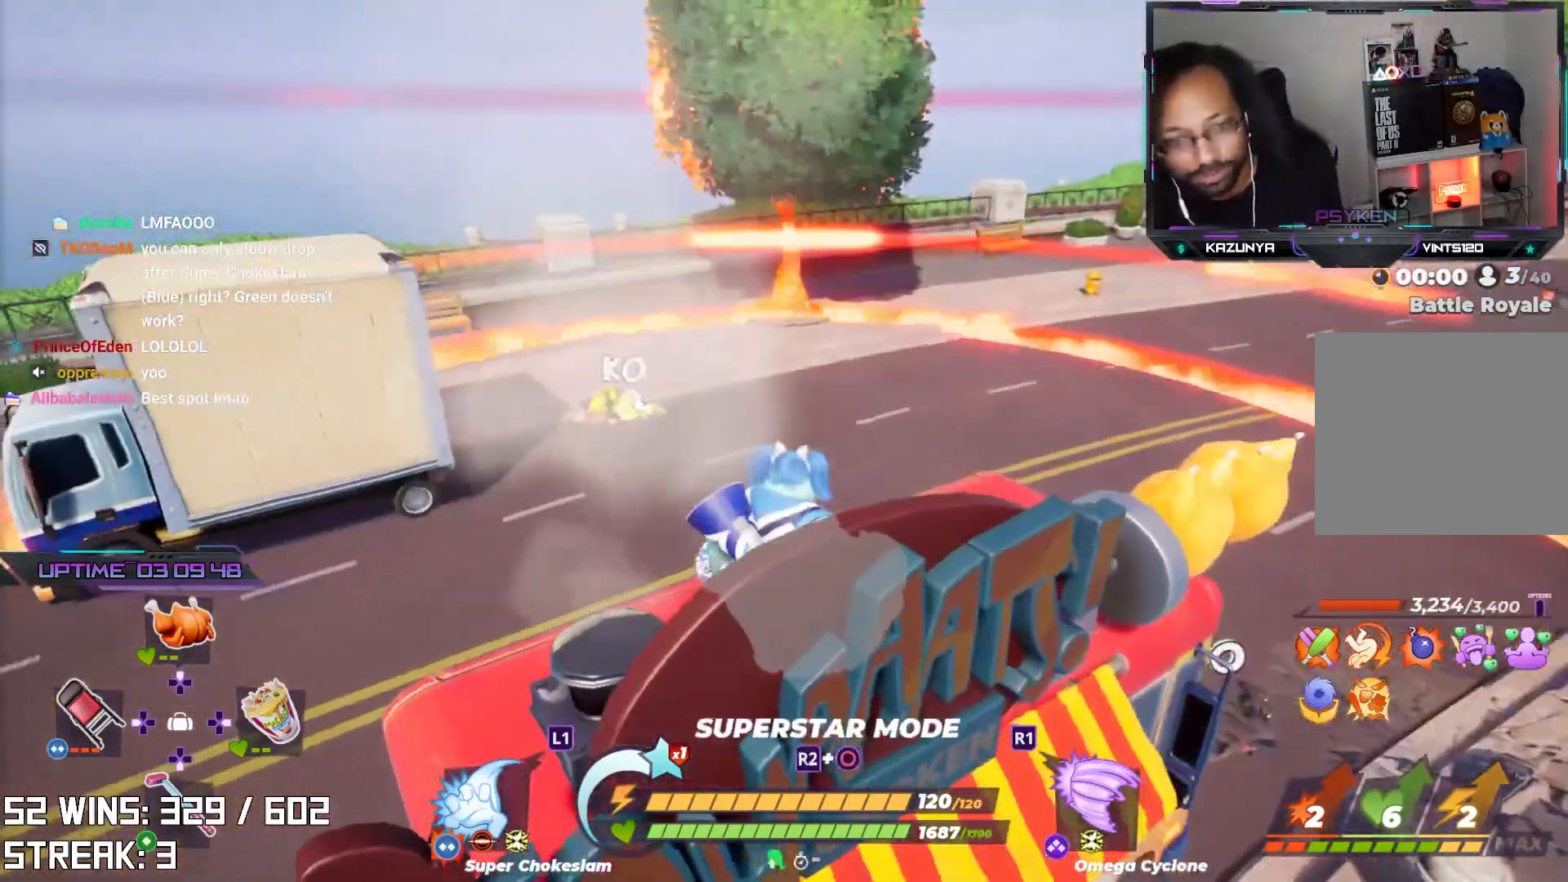
{"buttons": [], "left_stick": "center", "right_stick": "center", "events": []}
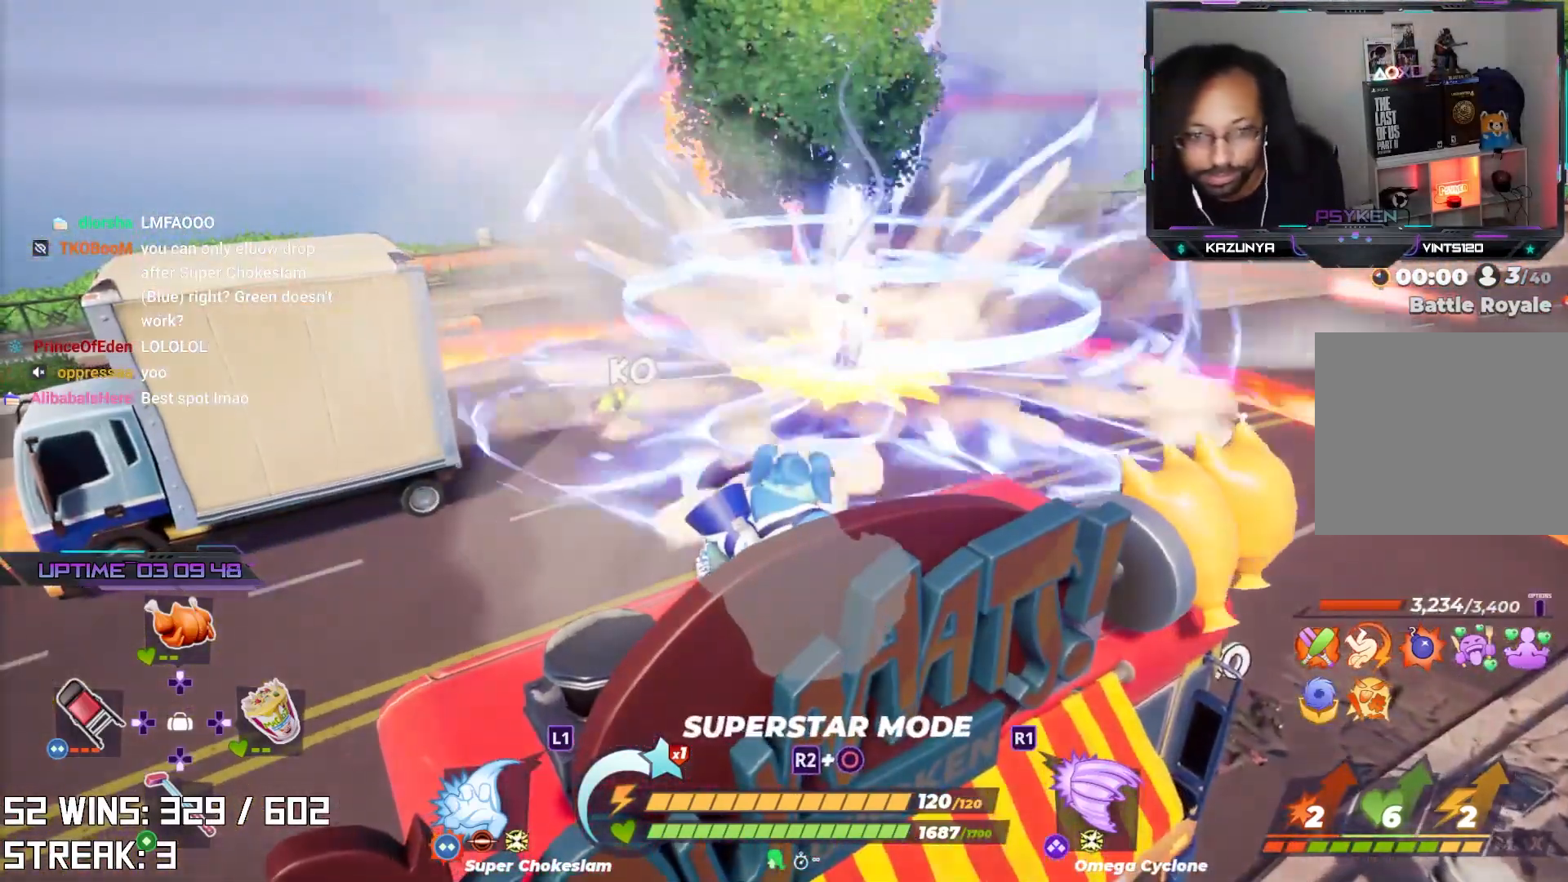
{"buttons": [], "left_stick": "center", "right_stick": "center", "events": []}
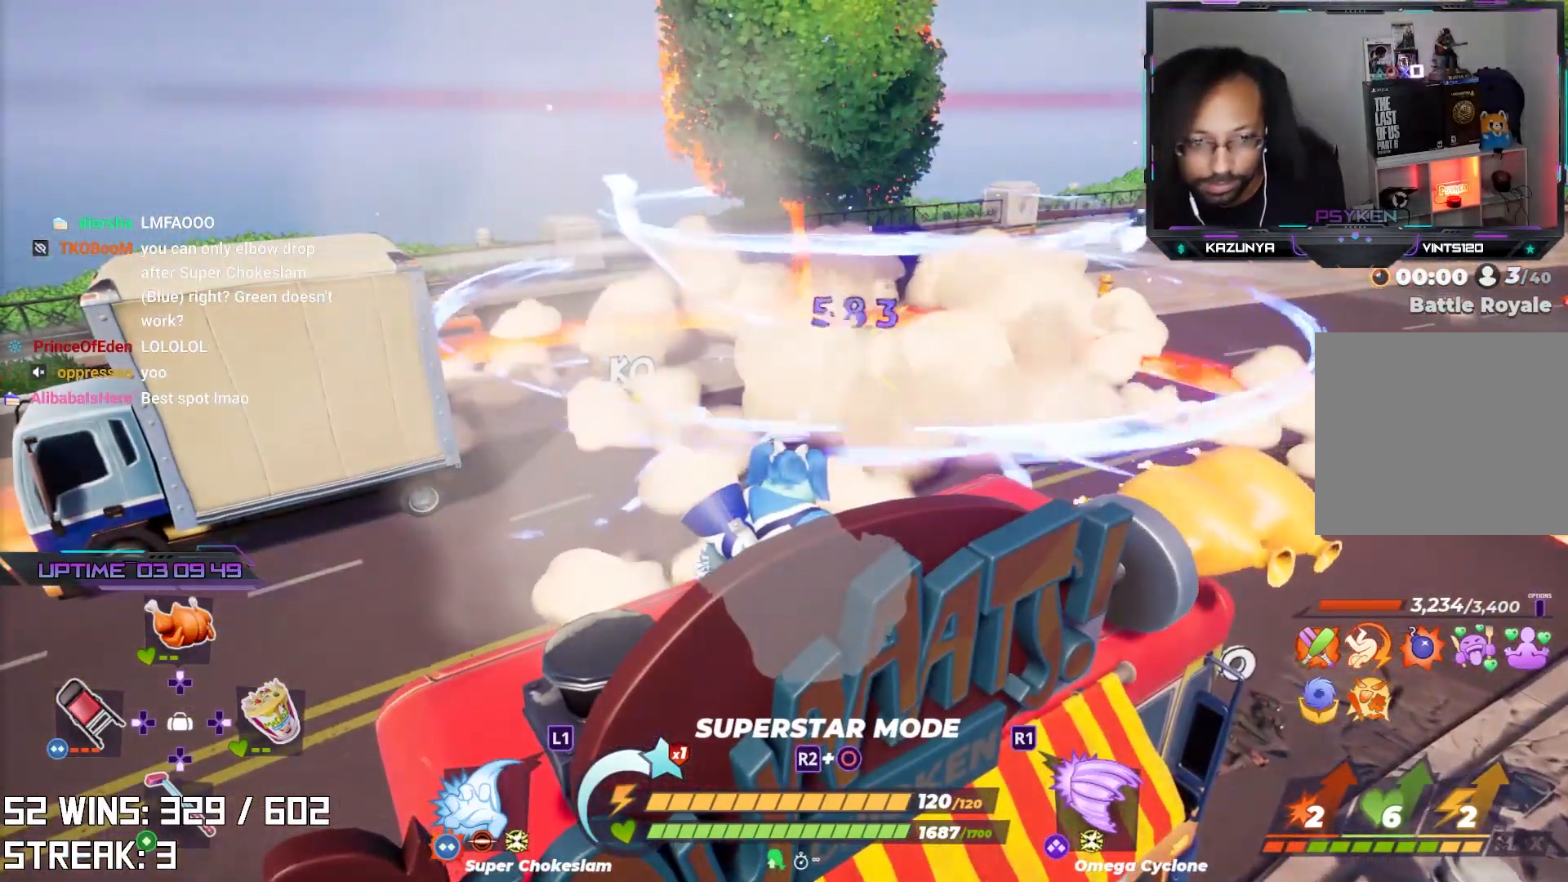
{"buttons": [], "left_stick": "center", "right_stick": "center", "events": []}
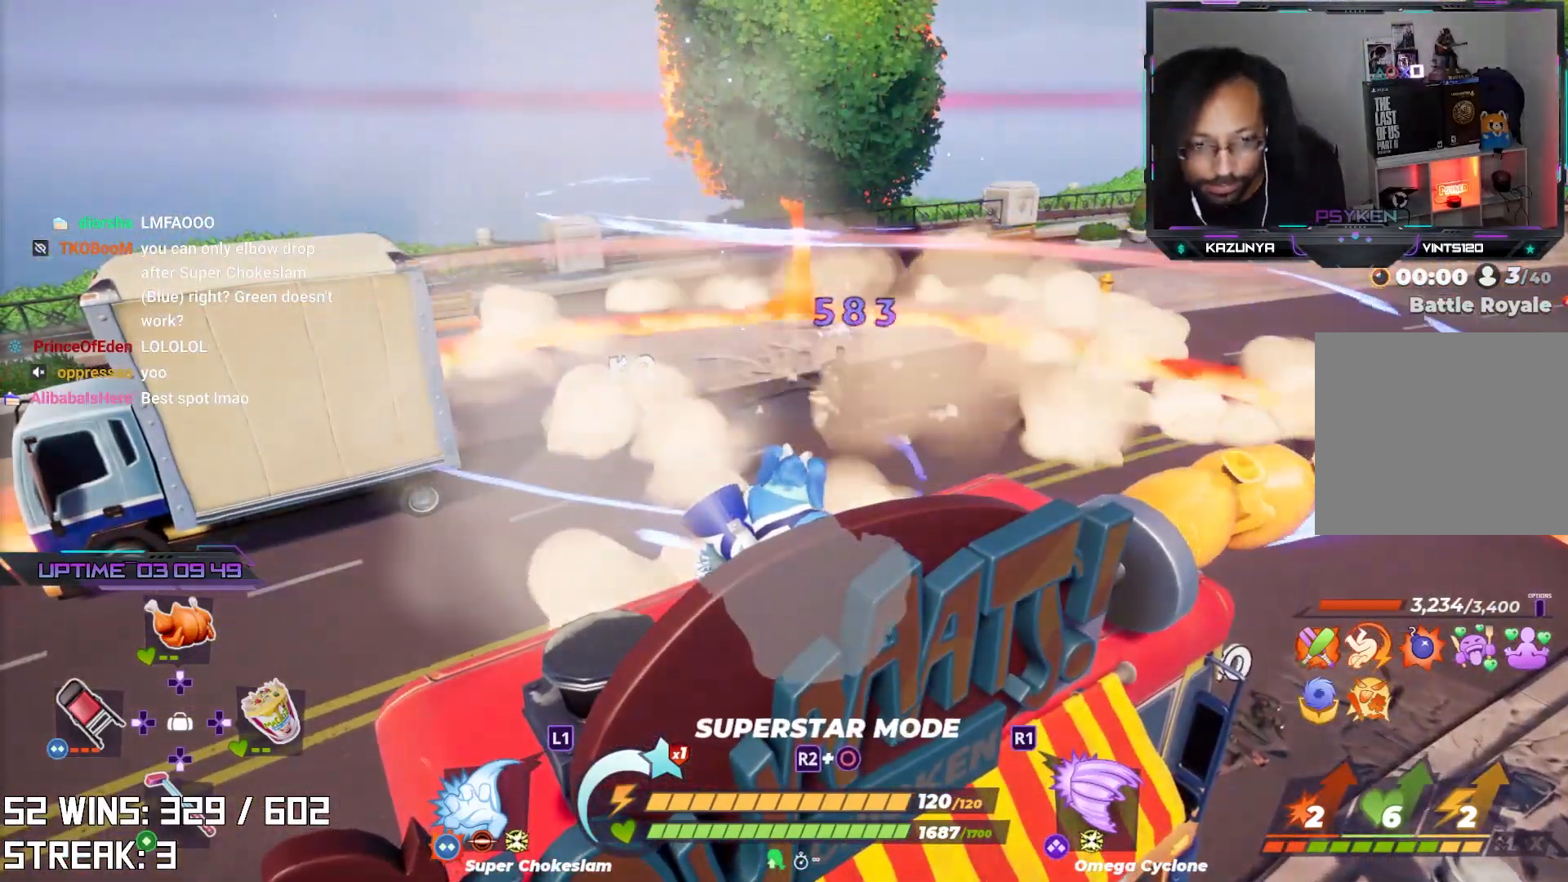
{"buttons": [], "left_stick": "center", "right_stick": "center", "events": [[150, "right_stick", "left"], [267, "right_stick", "center"]]}
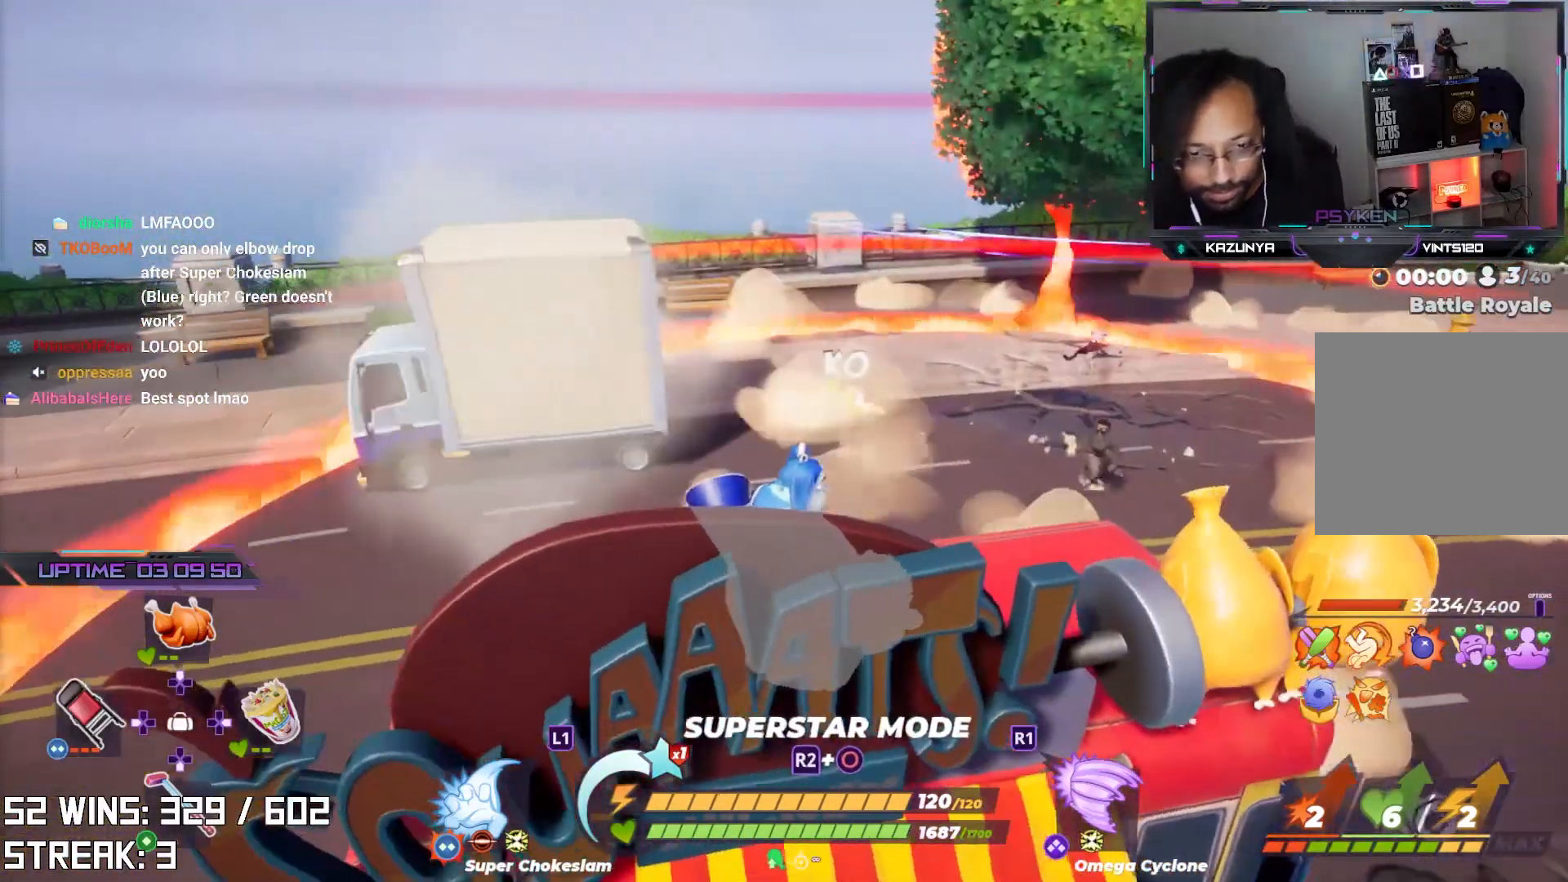
{"buttons": [], "left_stick": "center", "right_stick": "center", "events": []}
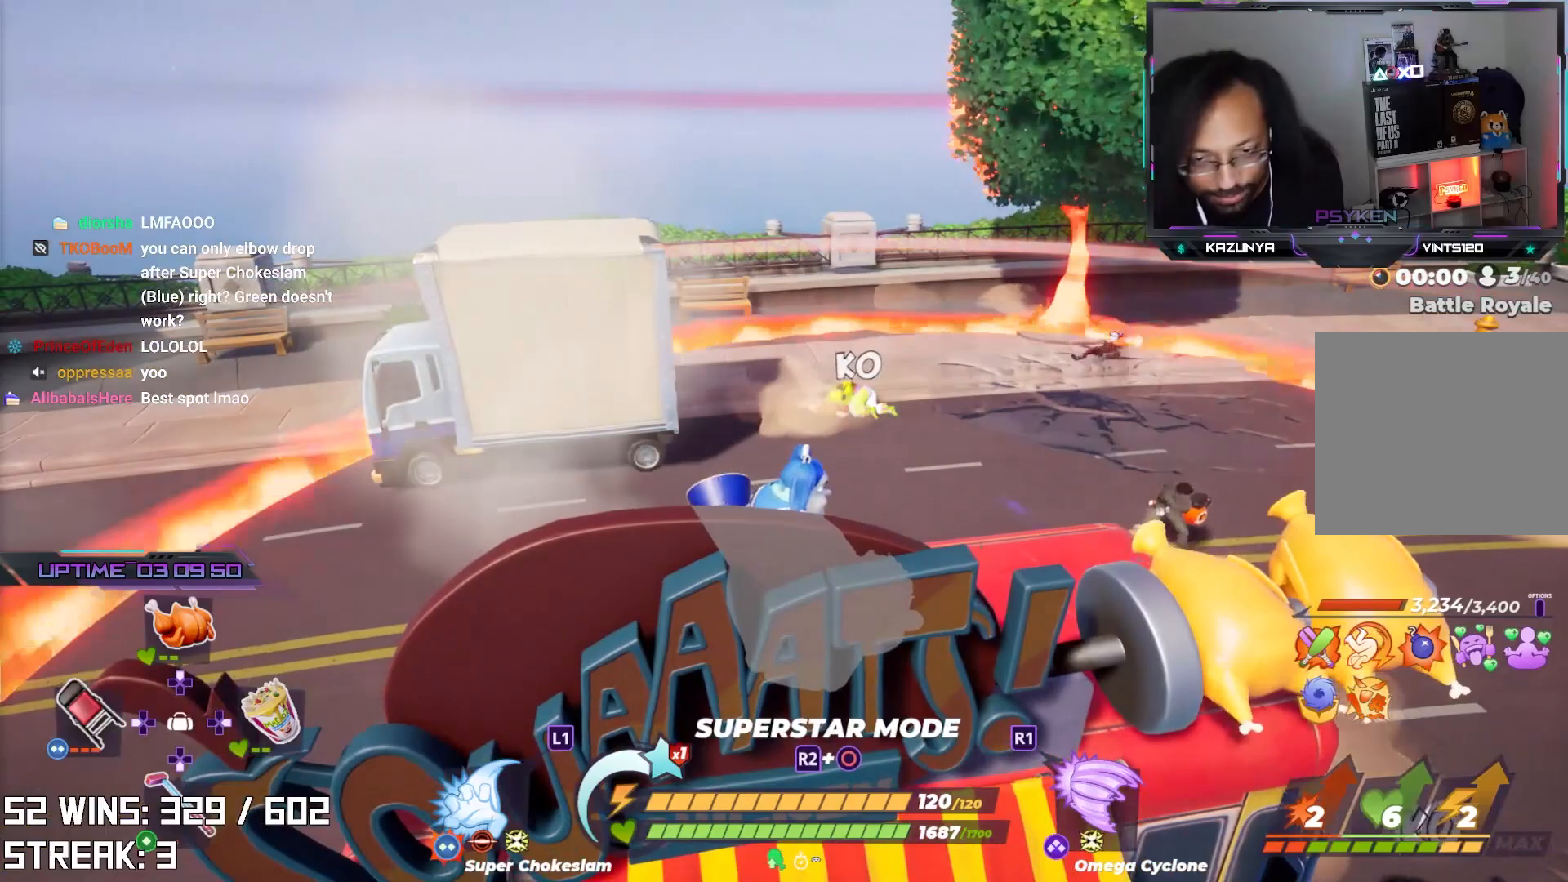
{"buttons": [], "left_stick": "center", "right_stick": "center", "events": []}
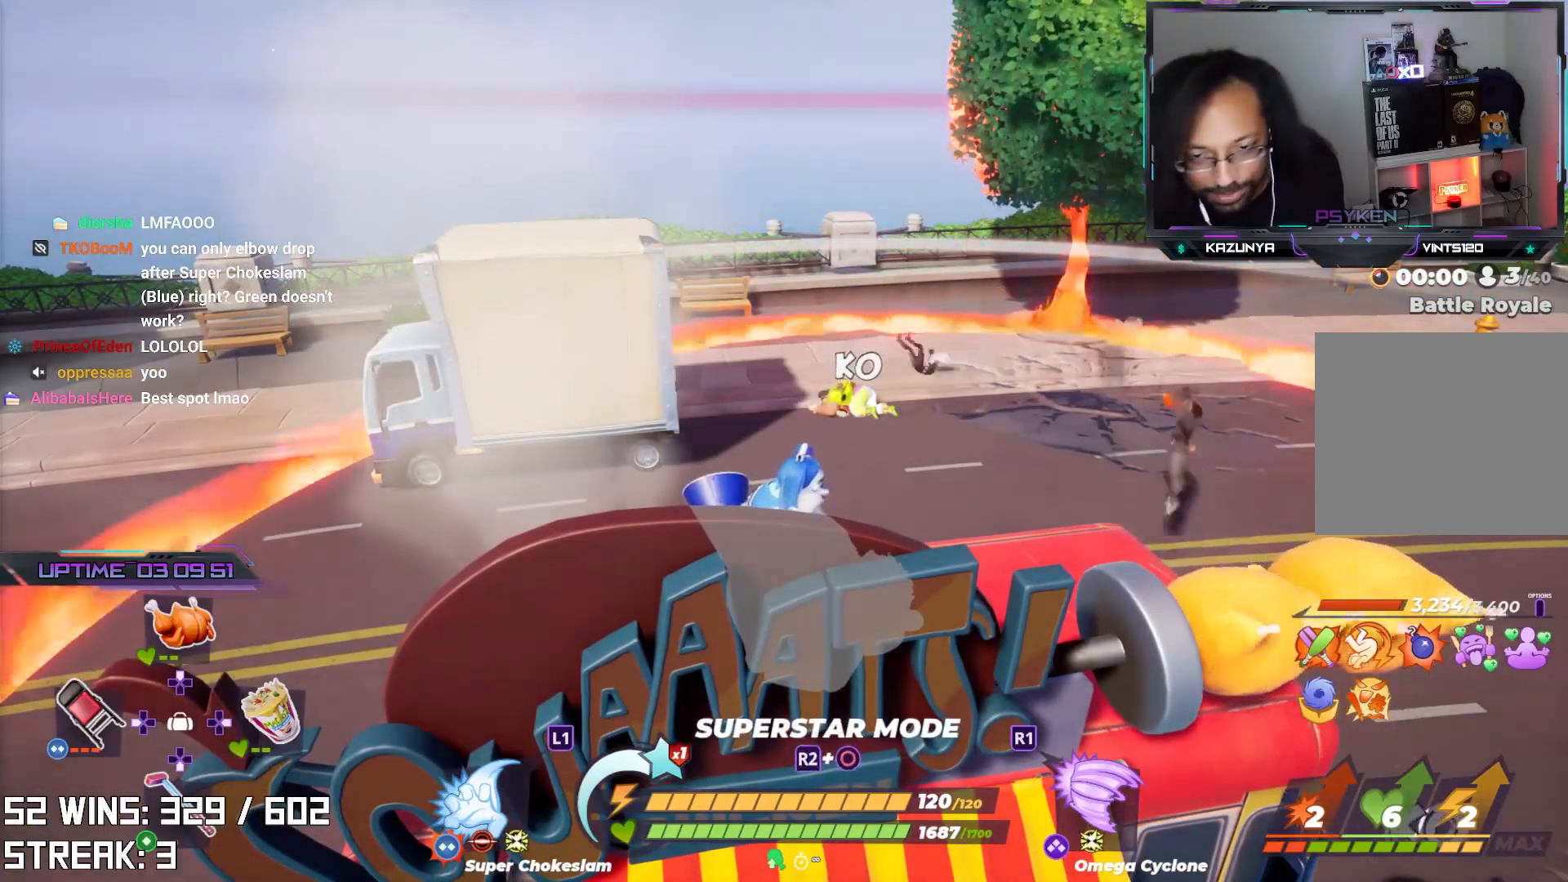
{"buttons": [], "left_stick": "center", "right_stick": "center", "events": [[67, "right_stick", "up-left"], [200, "right_stick", "center"]]}
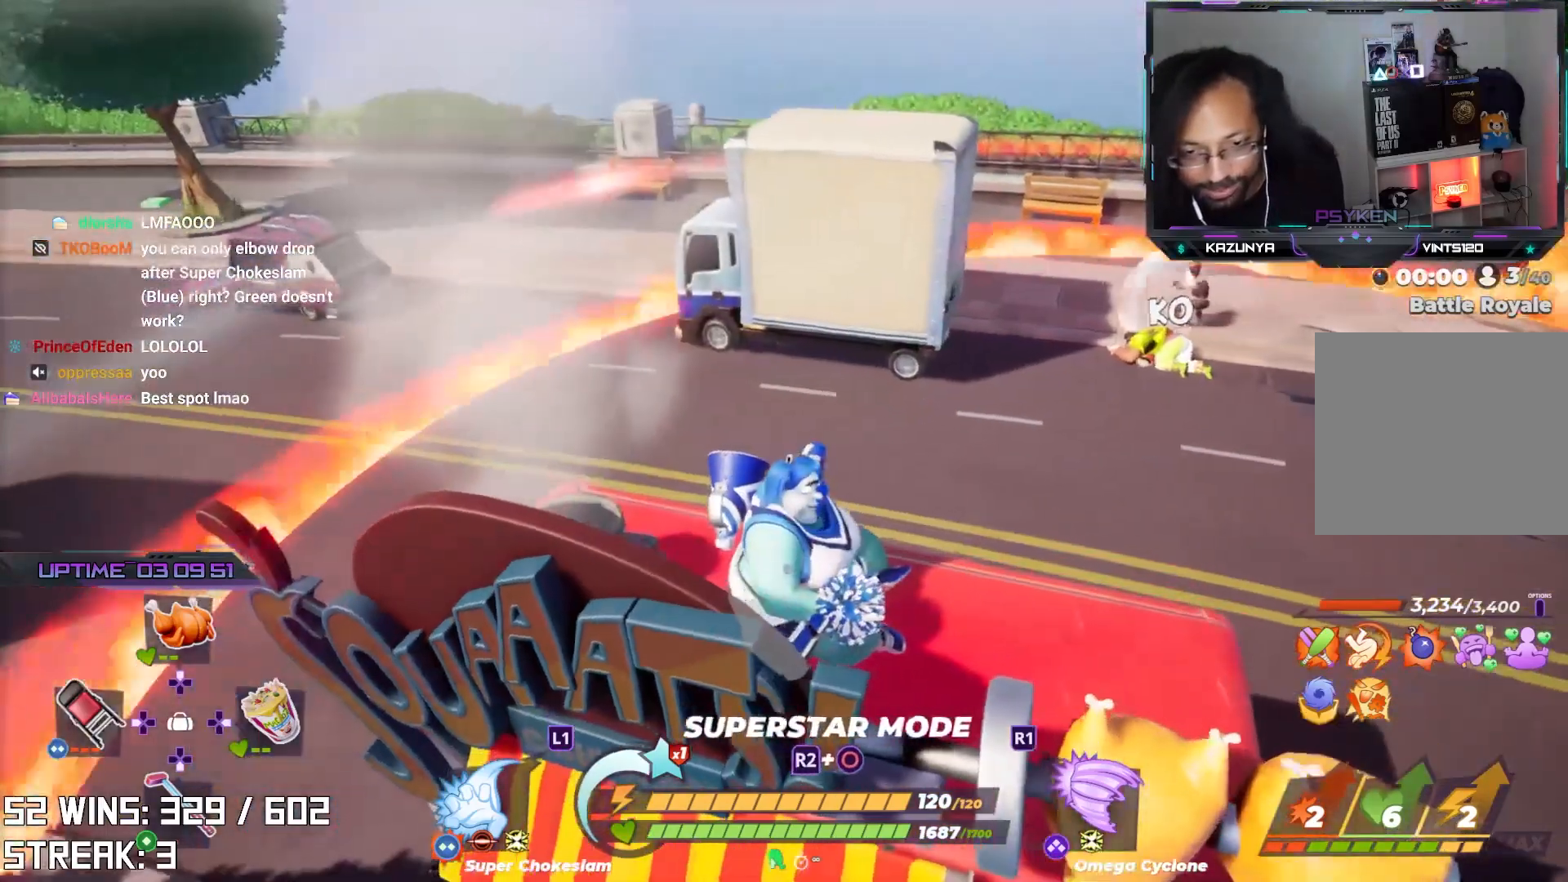
{"buttons": [], "left_stick": "center", "right_stick": "center", "events": [[83, "right_stick", "down-right"], [217, "right_stick", "center"]]}
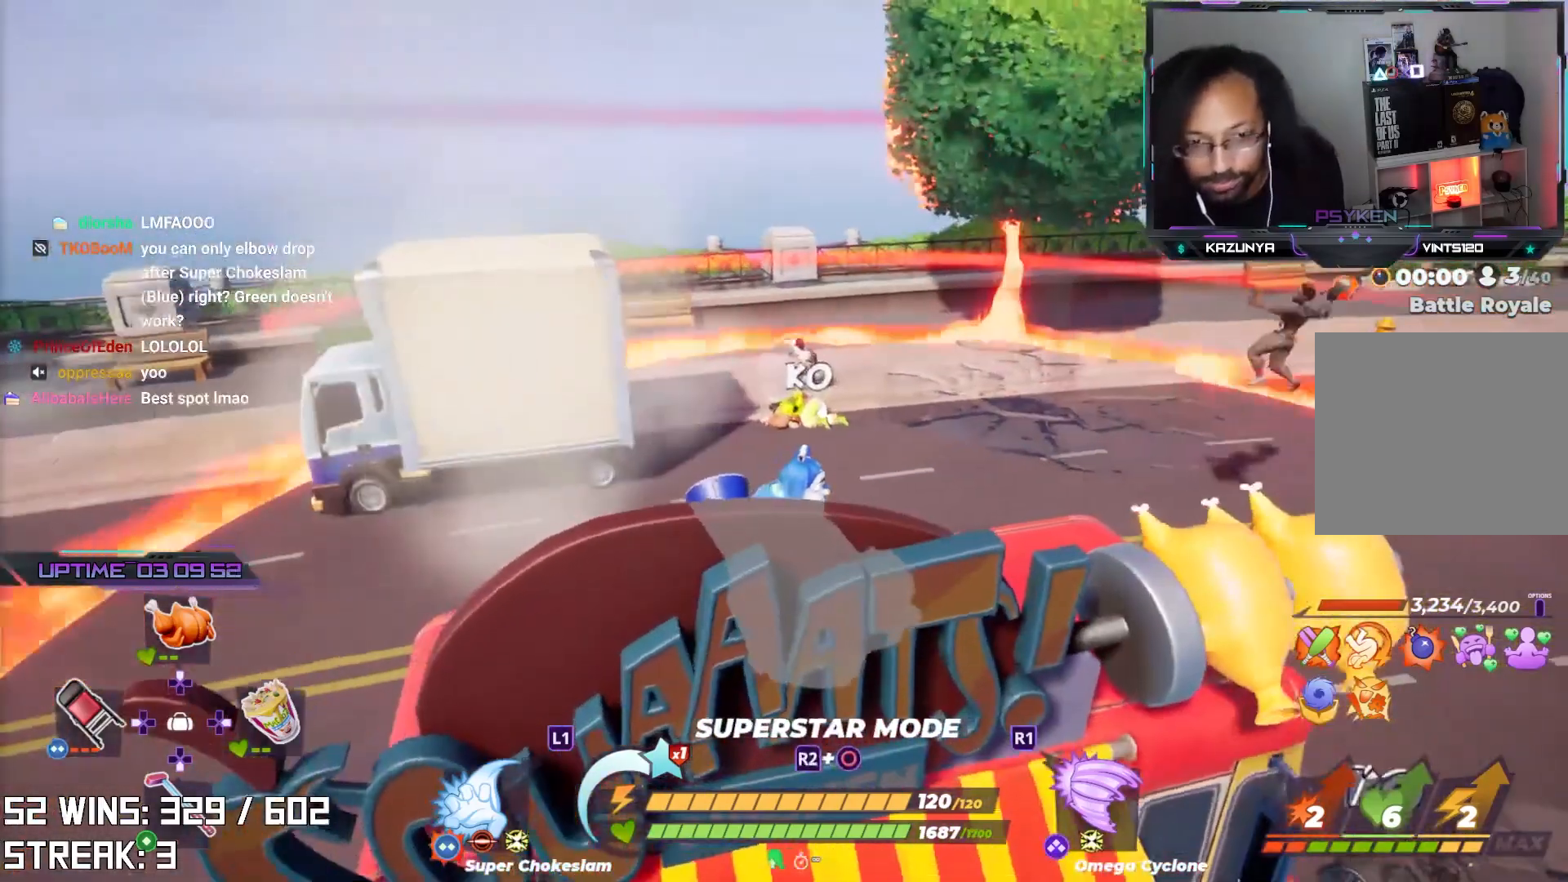
{"buttons": [], "left_stick": "center", "right_stick": "center", "events": []}
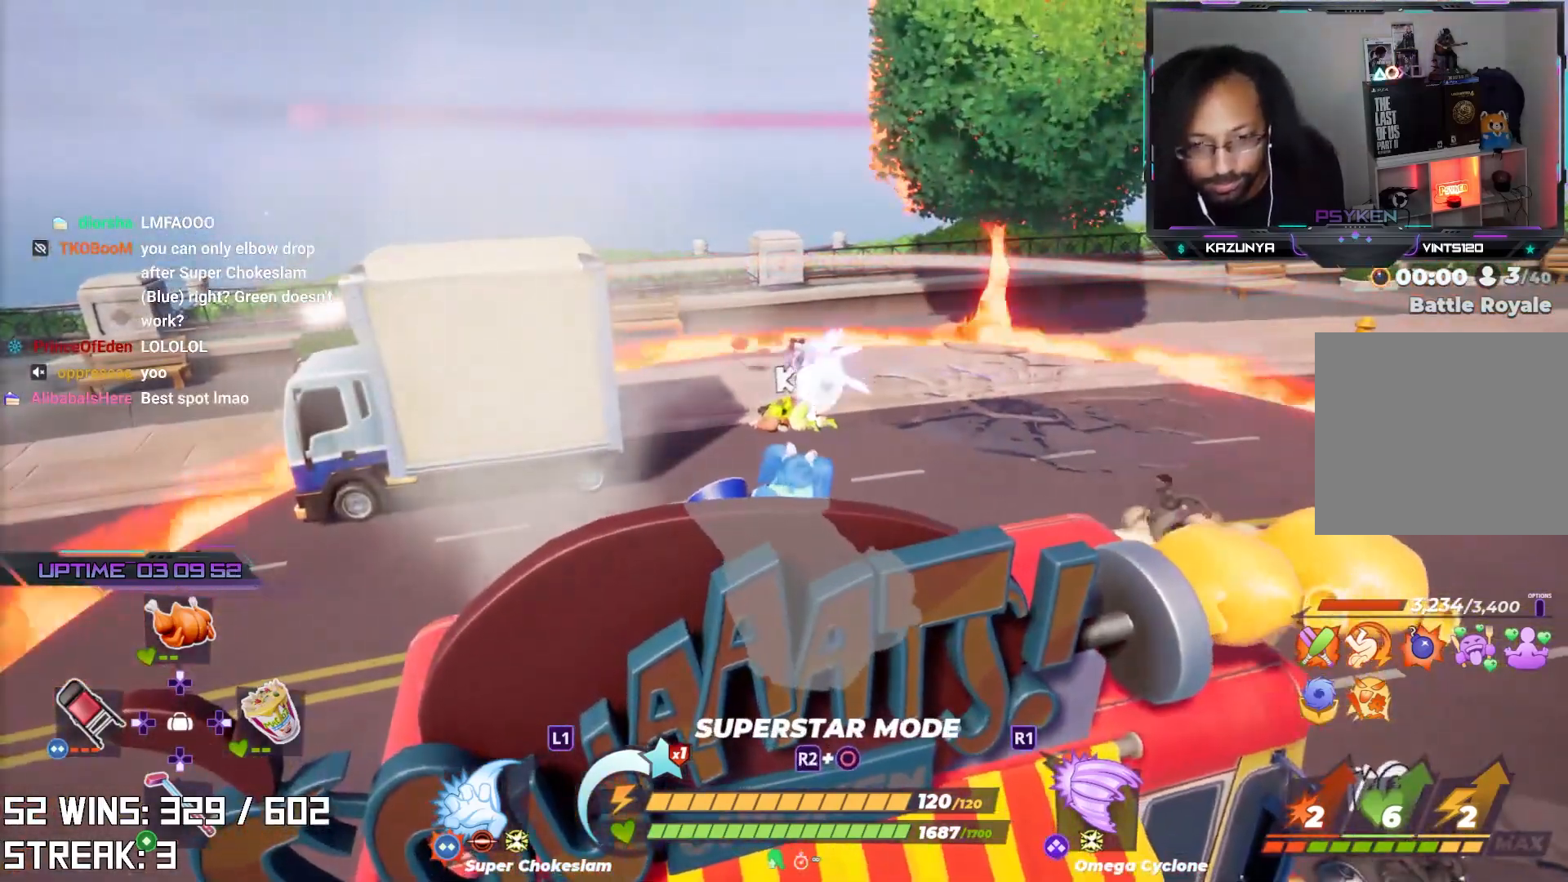
{"buttons": [], "left_stick": "center", "right_stick": "up-left", "events": [[450, "right_stick", "up-left"]]}
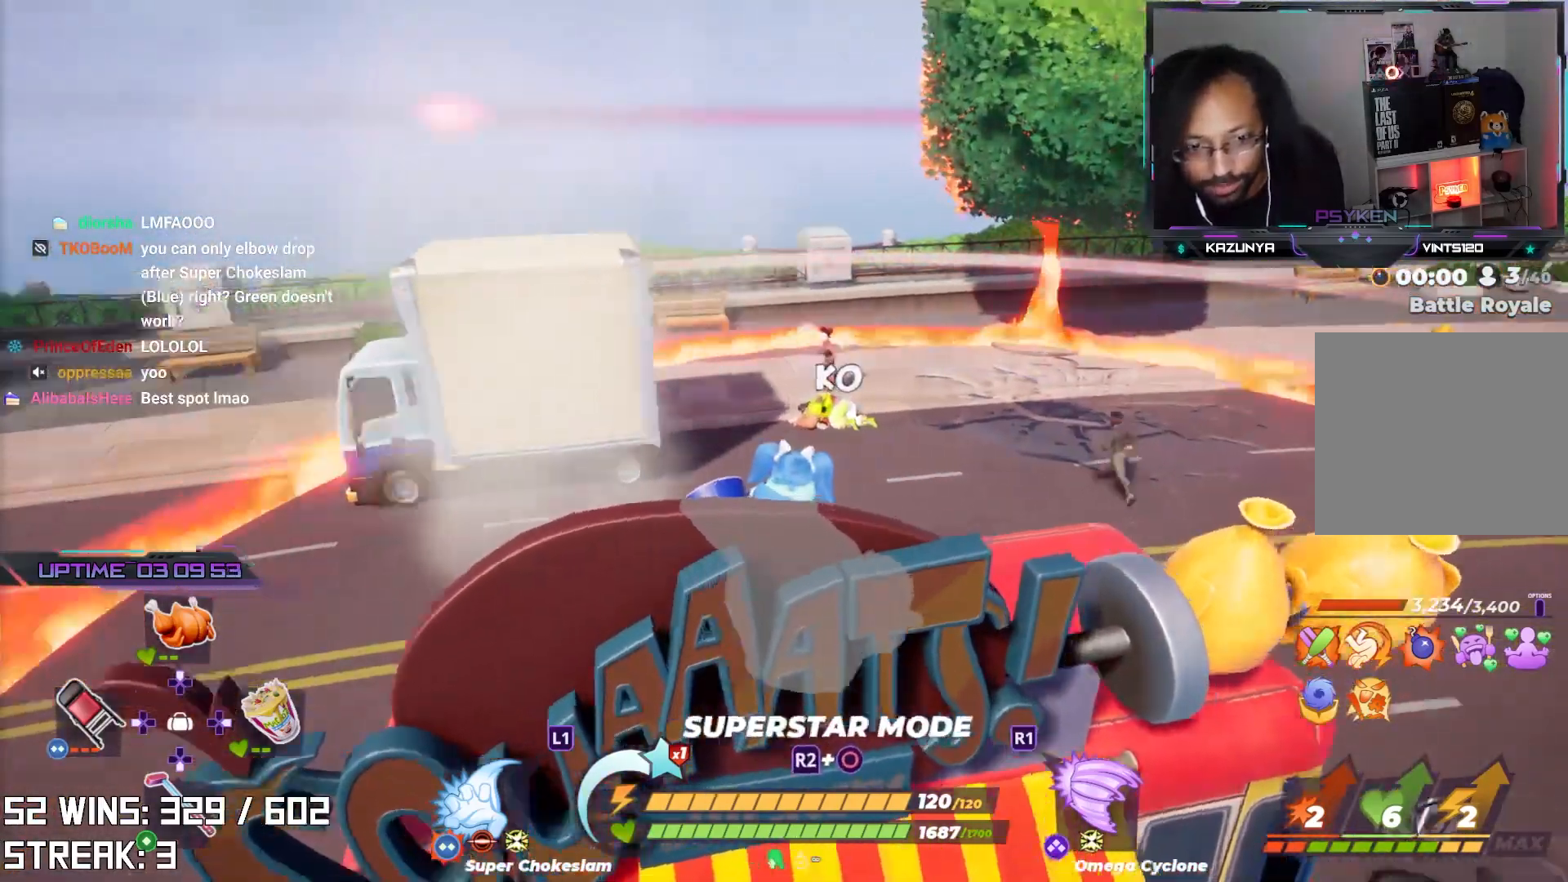
{"buttons": [], "left_stick": "center", "right_stick": "center", "events": [[67, "right_stick", "center"]]}
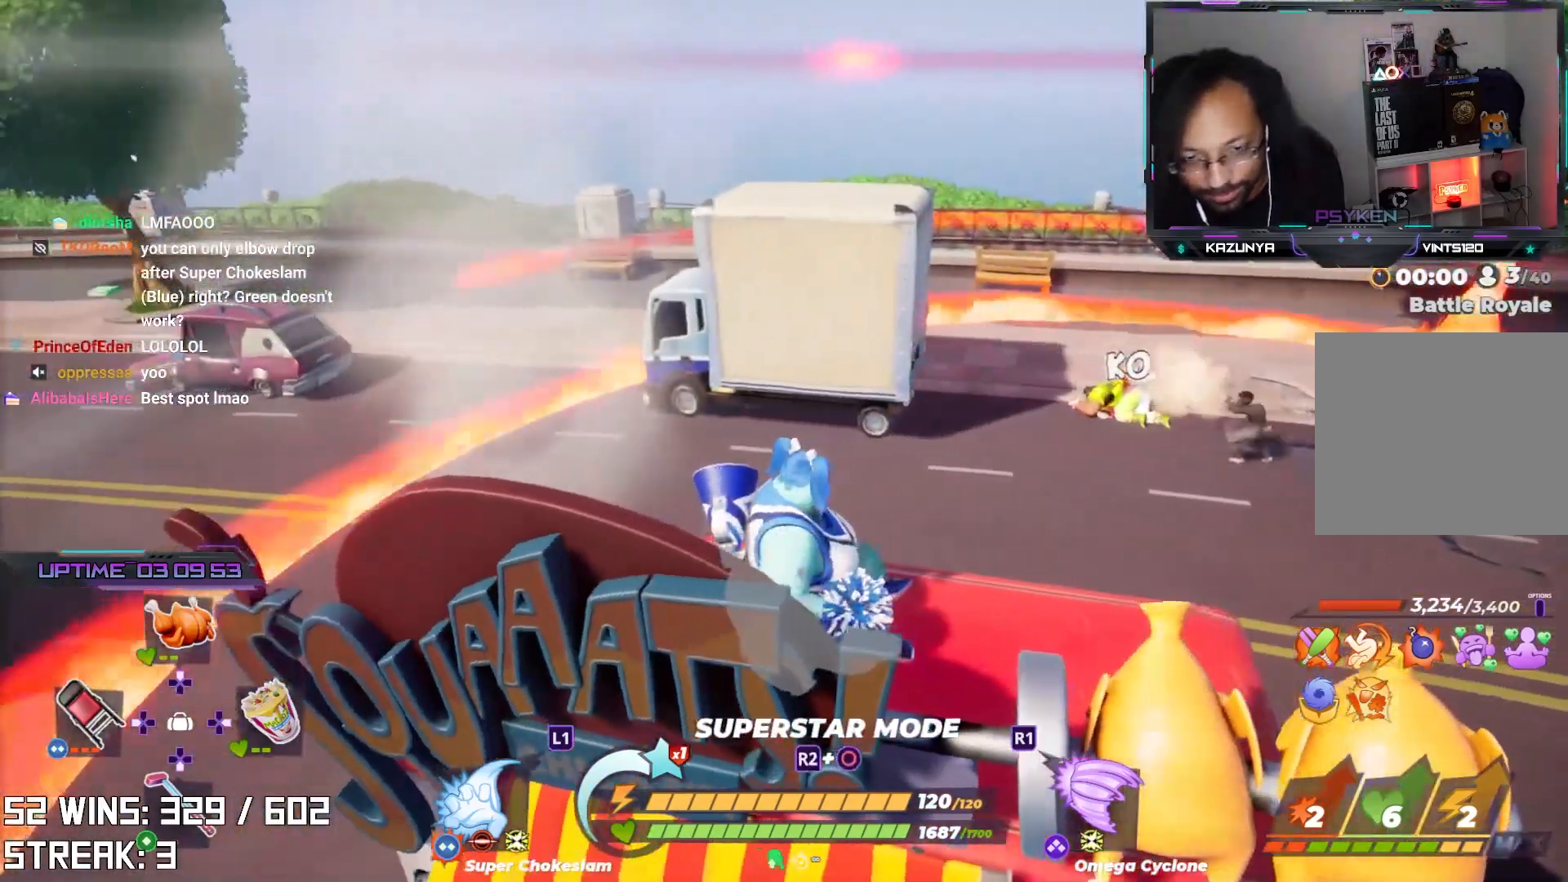
{"buttons": [], "left_stick": "center", "right_stick": "center", "events": []}
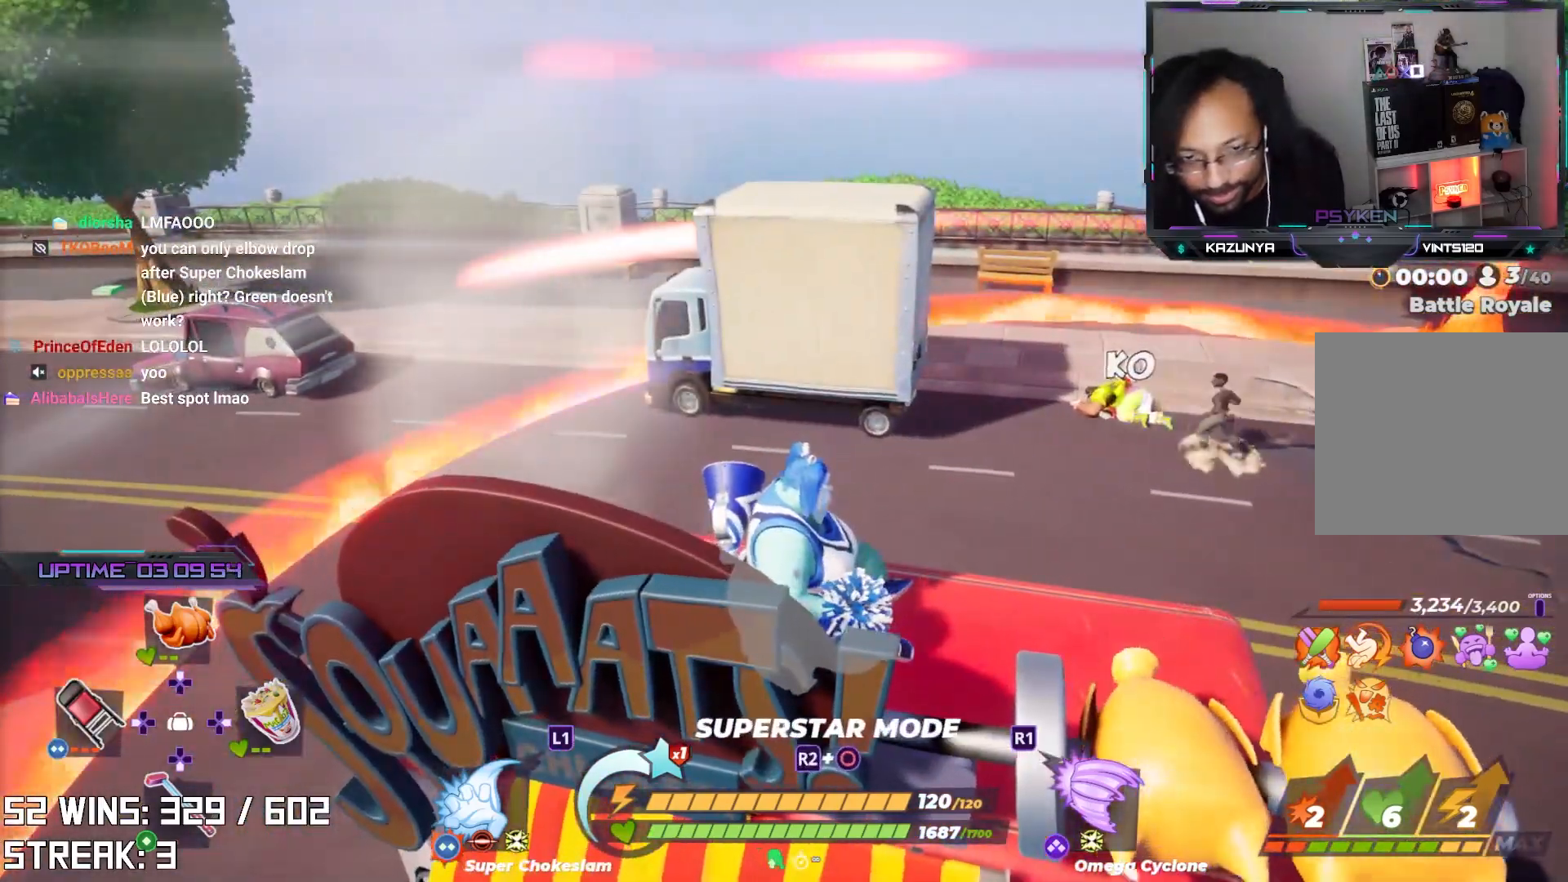
{"buttons": [], "left_stick": "center", "right_stick": "center", "events": [[200, "right_stick", "left"], [300, "right_stick", "center"]]}
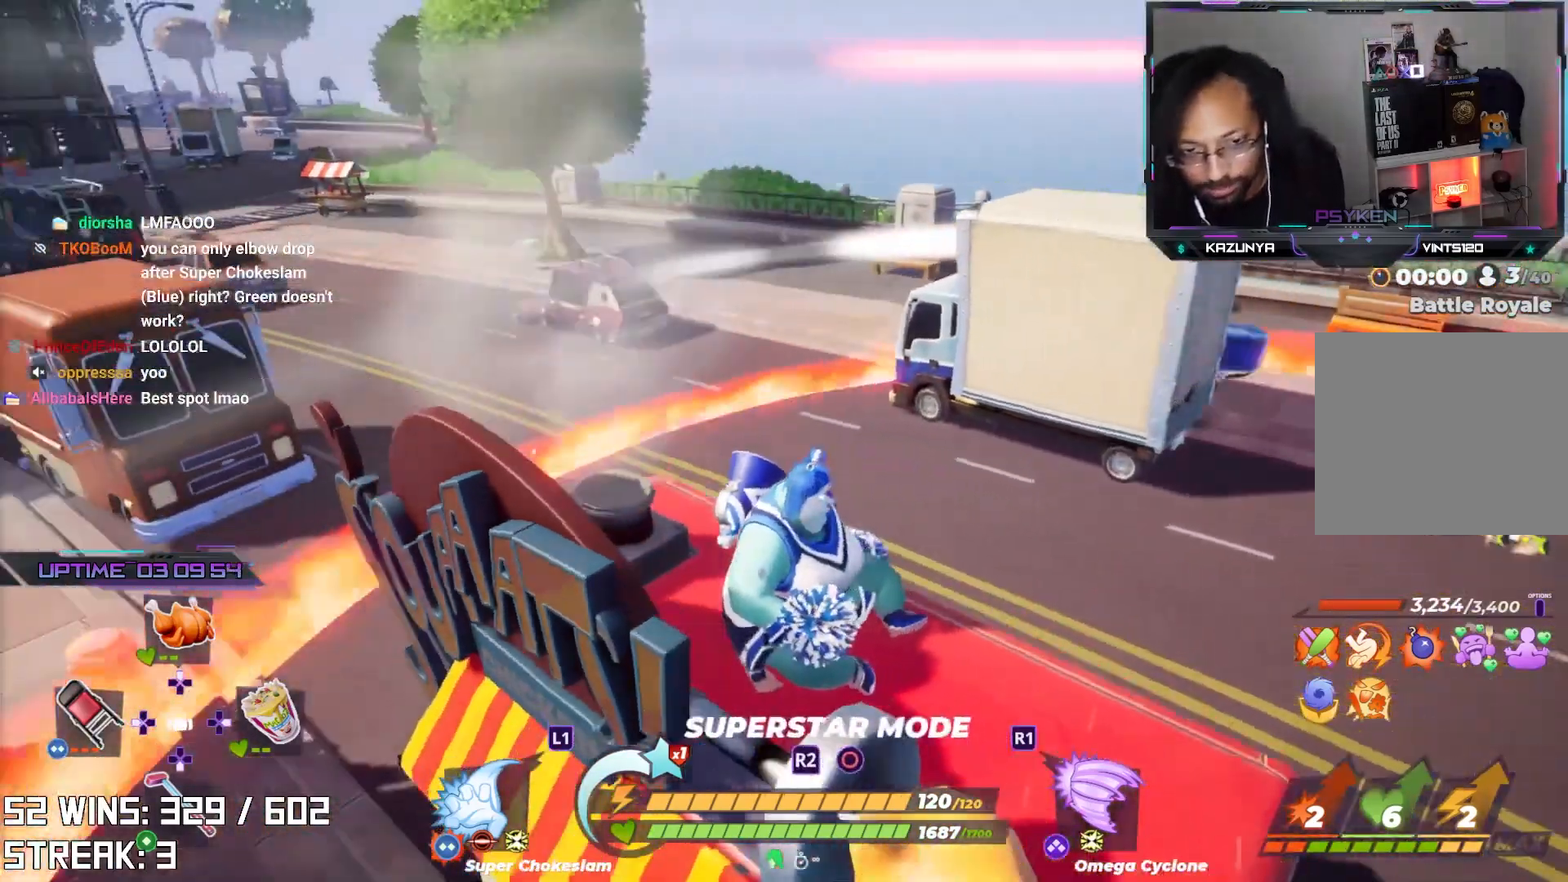
{"buttons": [], "left_stick": "center", "right_stick": "right", "events": [[500, "right_stick", "right"]]}
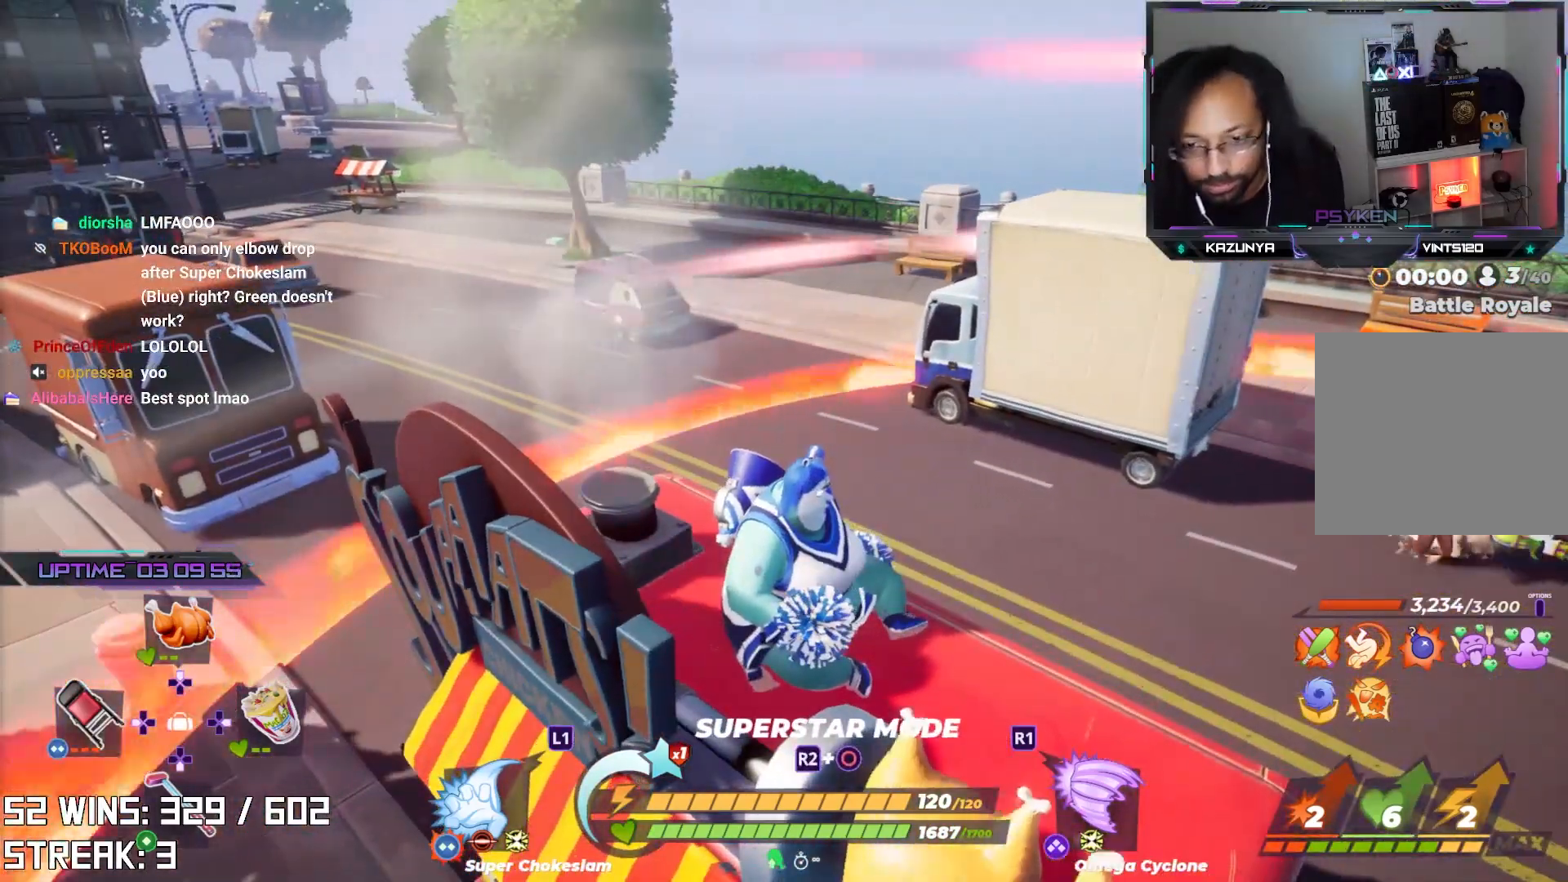
{"buttons": [], "left_stick": "center", "right_stick": "center", "events": [[183, "right_stick", "center"]]}
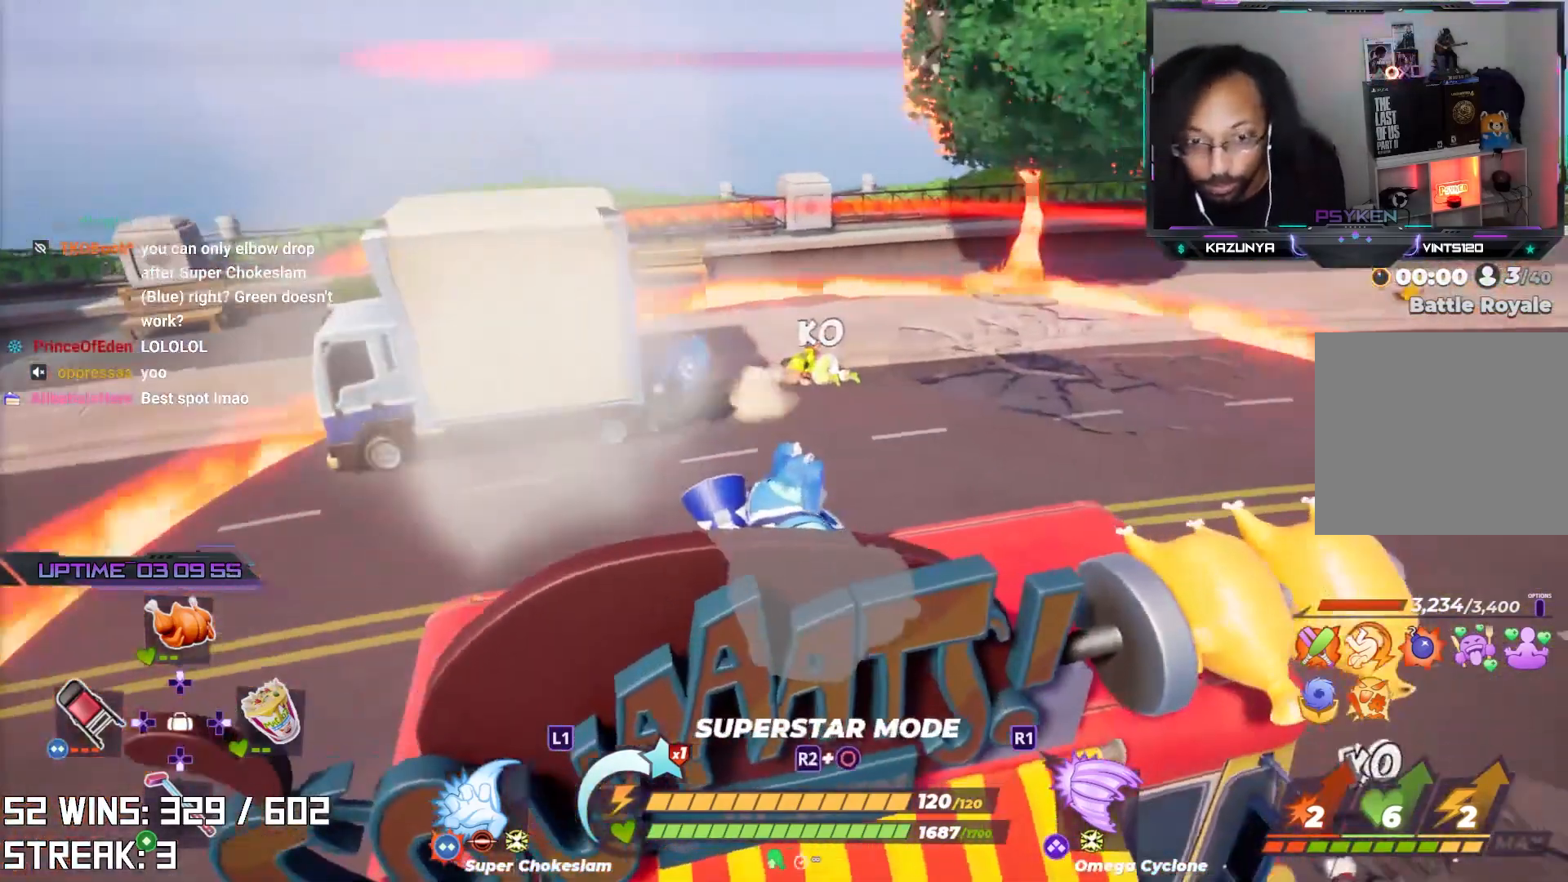
{"buttons": [], "left_stick": "center", "right_stick": "center", "events": []}
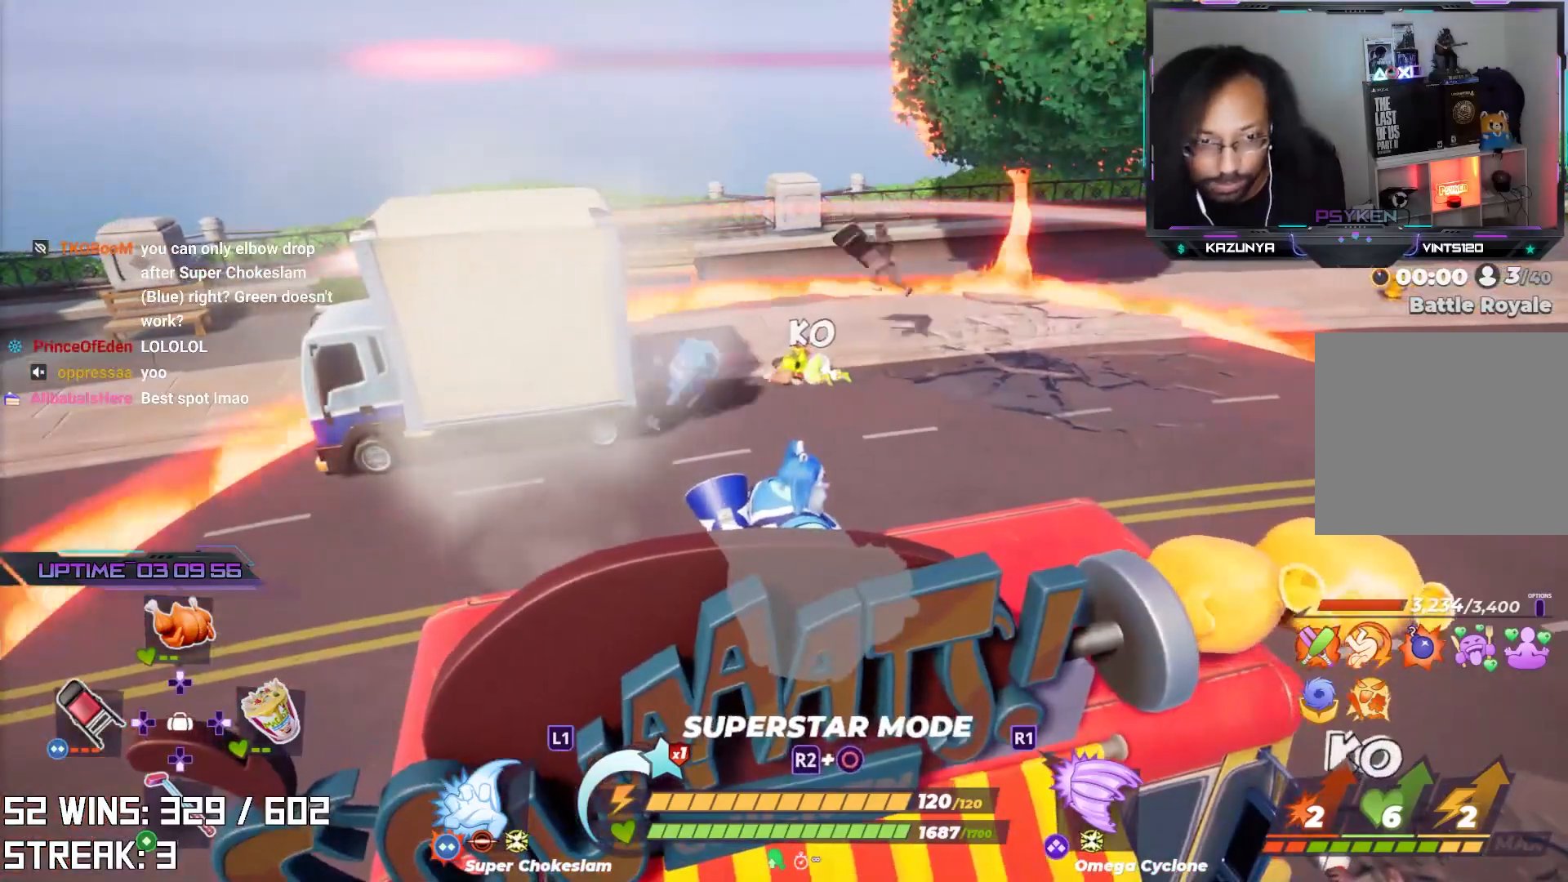
{"buttons": [], "left_stick": "center", "right_stick": "center", "events": [[17, "right_stick", "left"], [117, "right_stick", "center"]]}